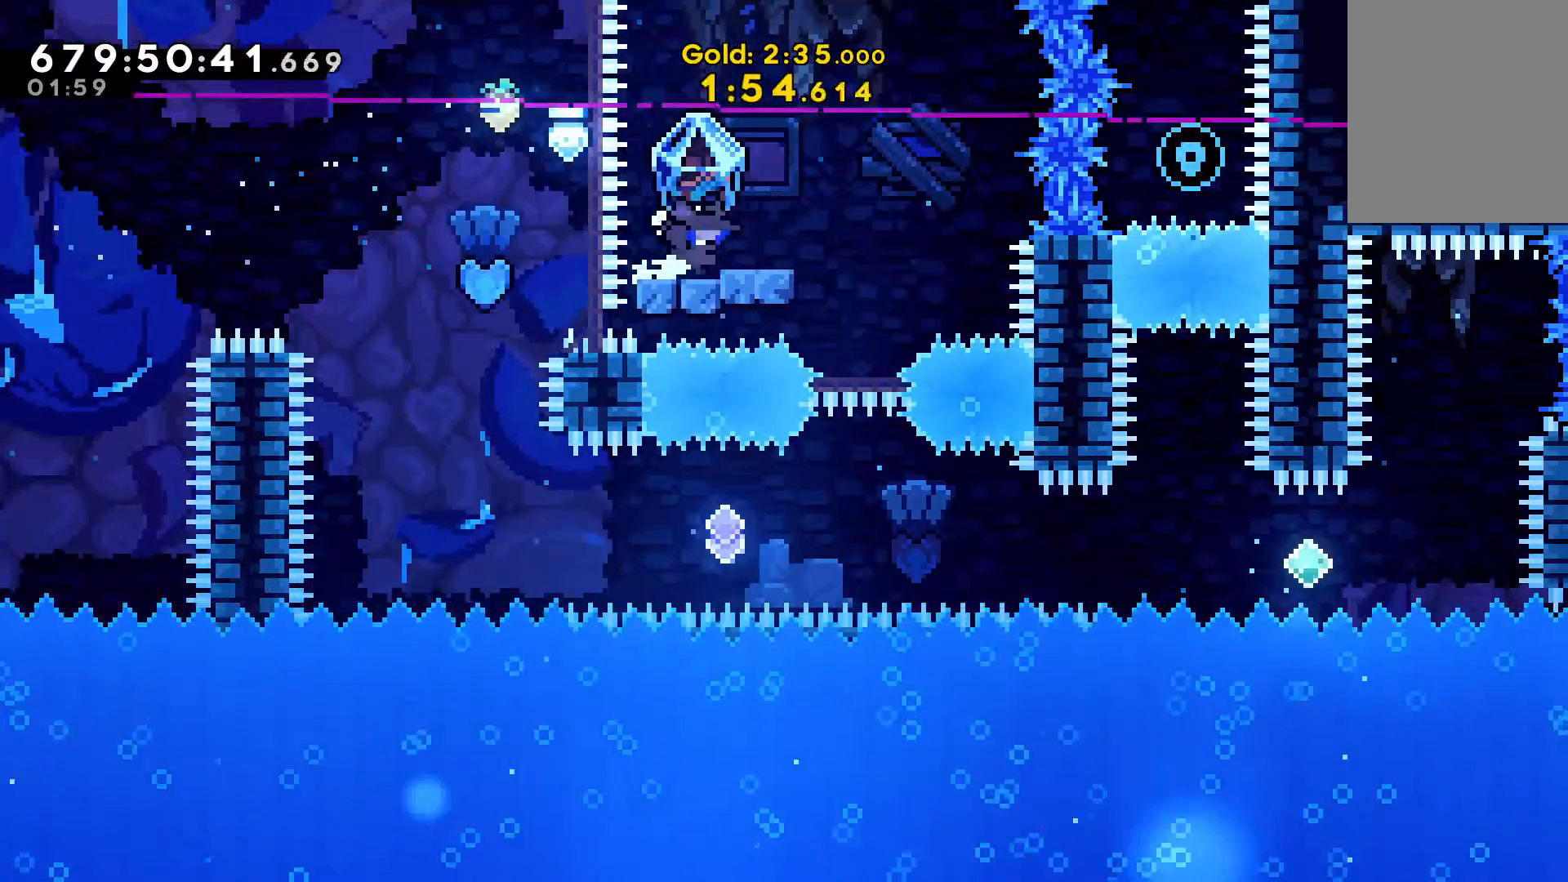
Gameplay with keyboard; each line is a JSON object with the keys held at the frame after it. "events" lists presses ("down") and releases ("up") of "c", "d", "down", "escape", "left", "right", "up", "v" and "x" between this image and that frame as [ms after this image, input, new state], when the widget could be followed in between. No other keys are recorded. Mouse input is not recorded.
{"keys": ["v"], "events": [[267, "x", "down"], [367, "x", "up"], [500, "right", "up"]]}
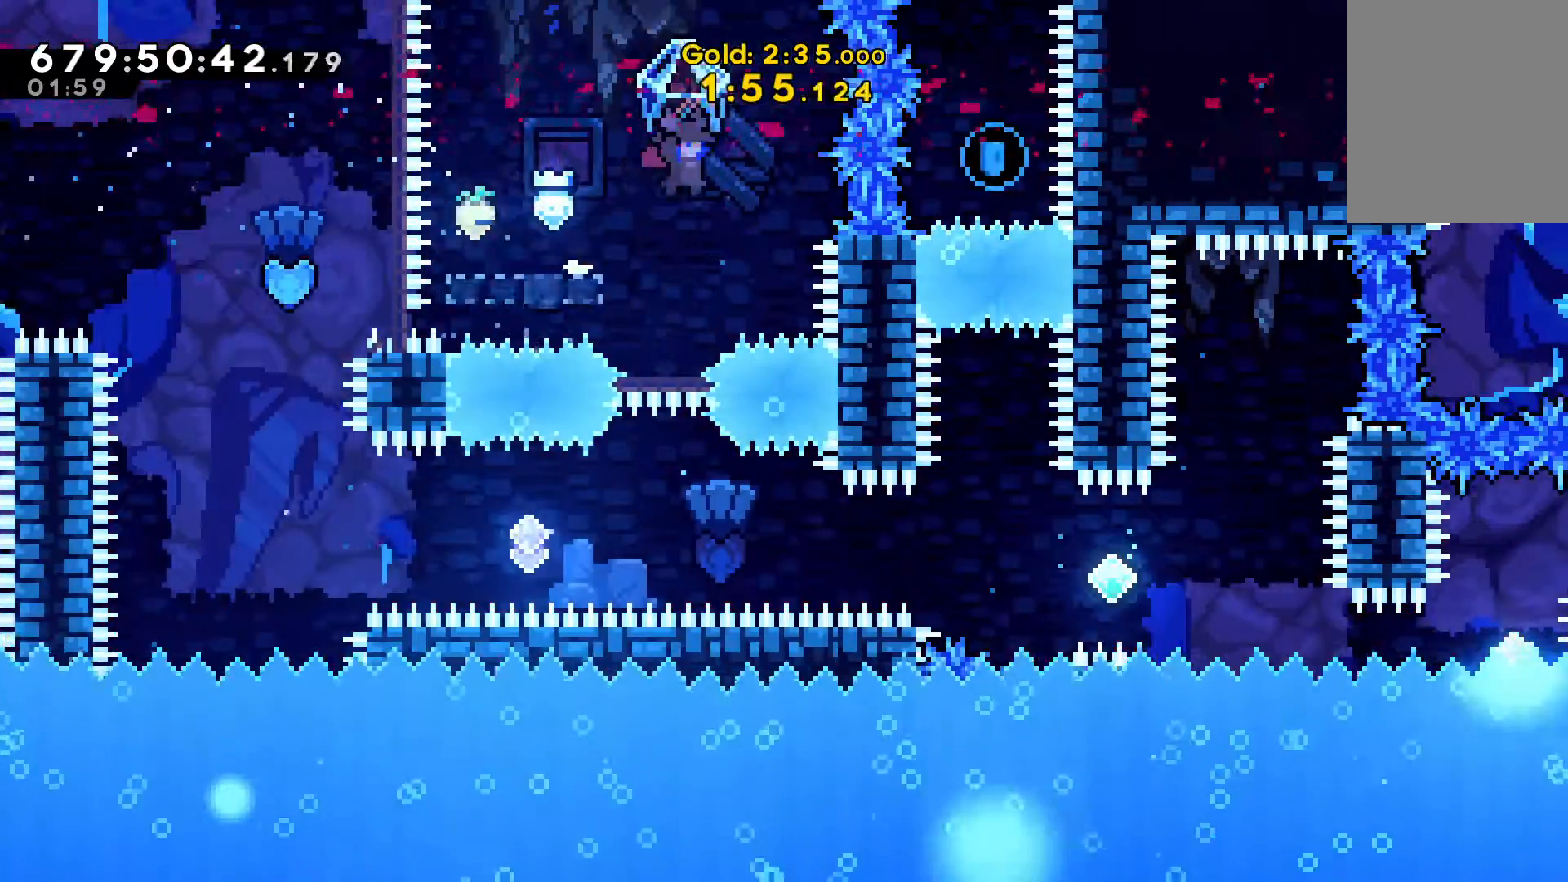
{"keys": ["c", "left"], "events": [[67, "v", "up"], [500, "c", "down"], [500, "left", "down"]]}
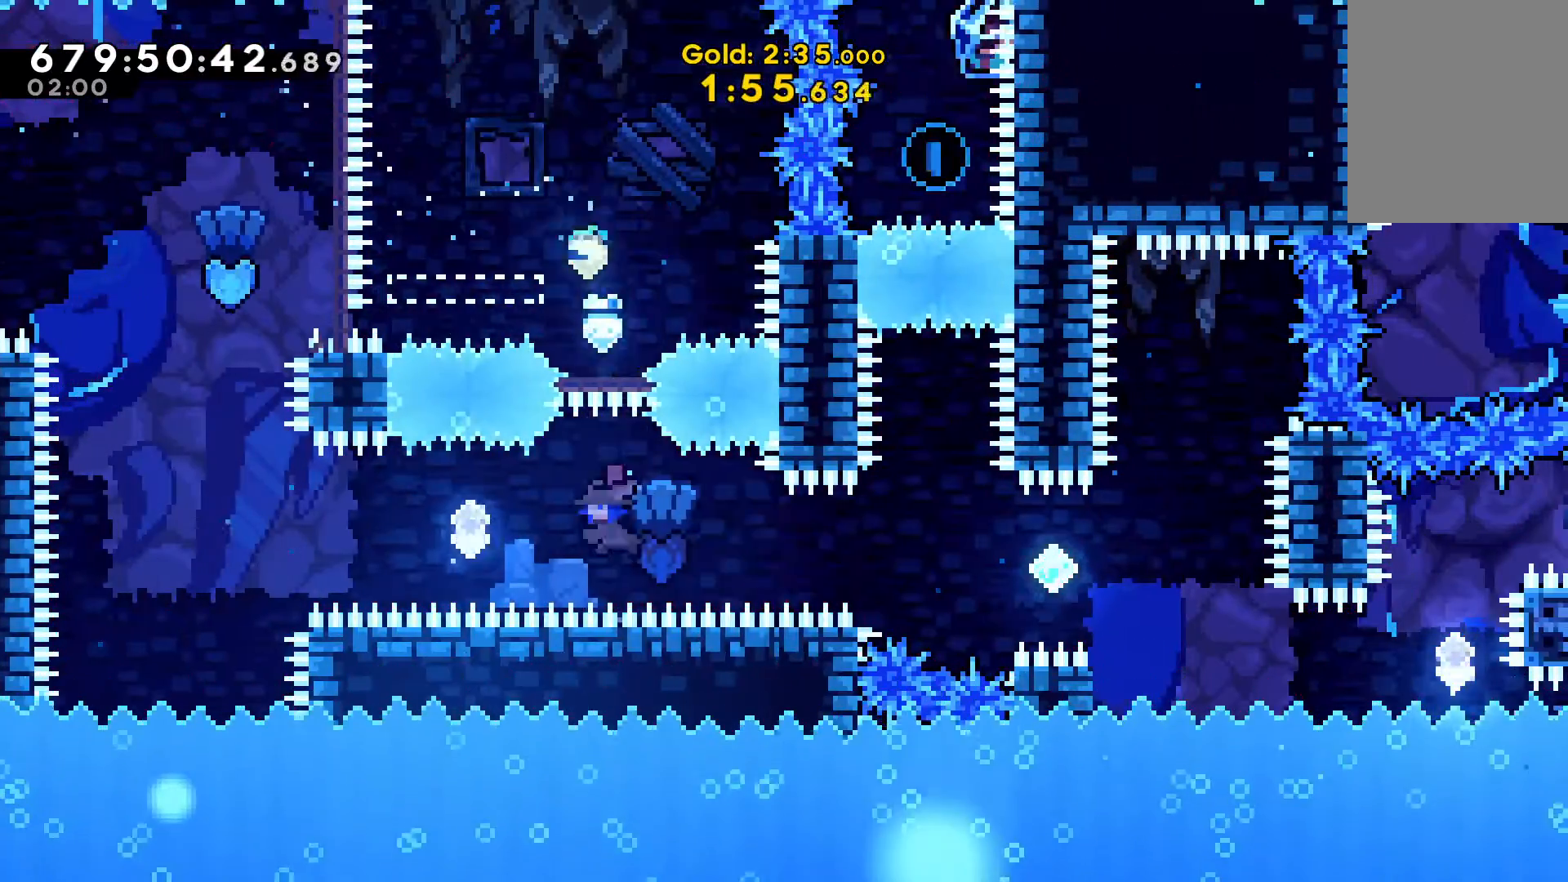
{"keys": ["left"], "events": [[267, "c", "up"]]}
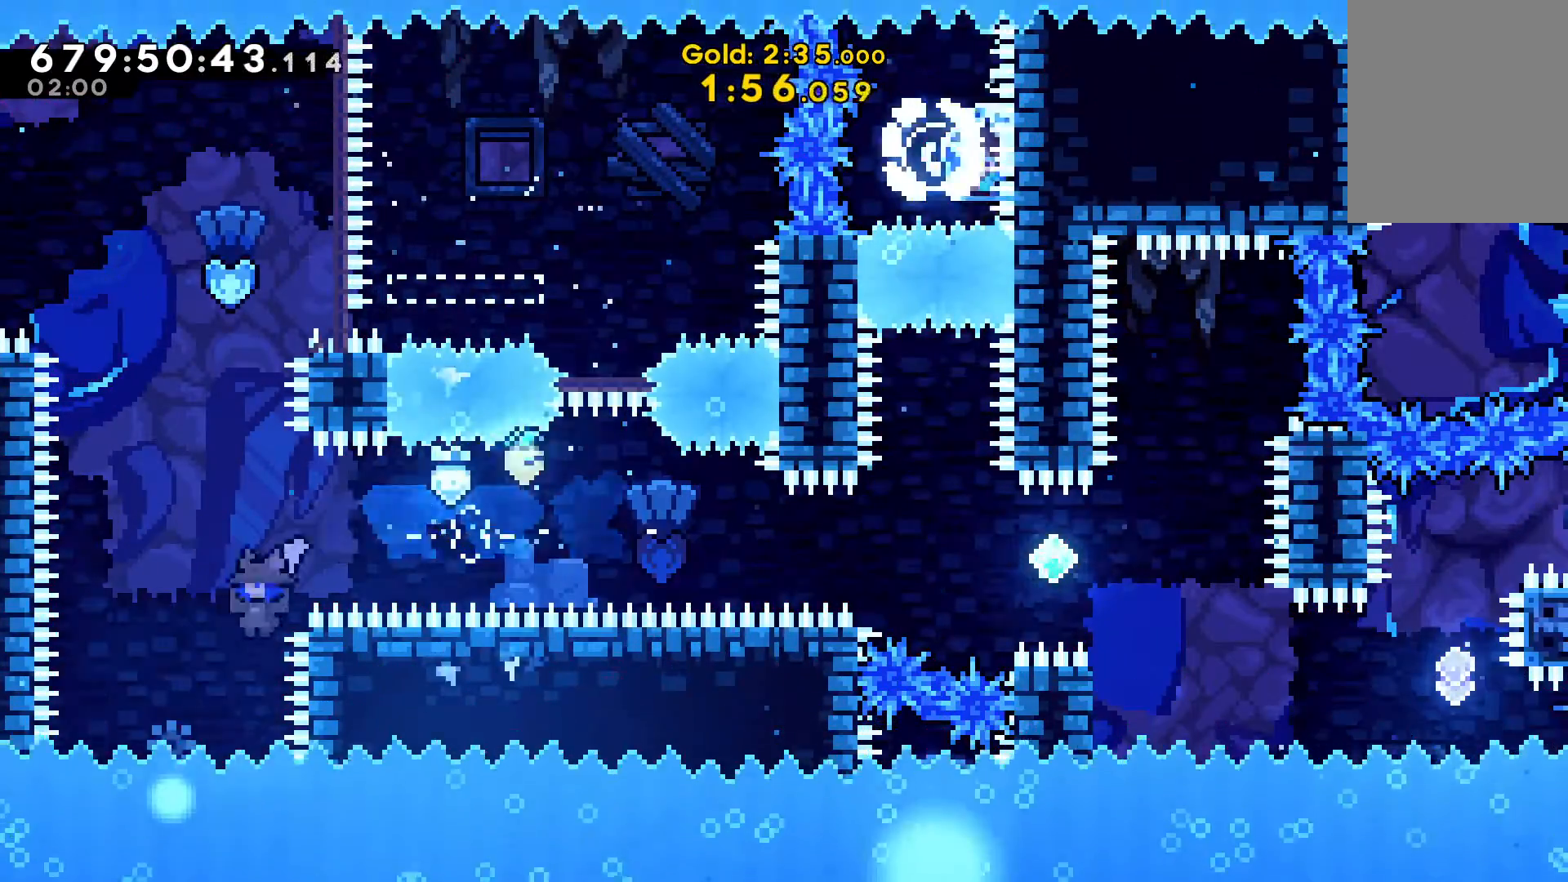
{"keys": [], "events": [[67, "left", "up"]]}
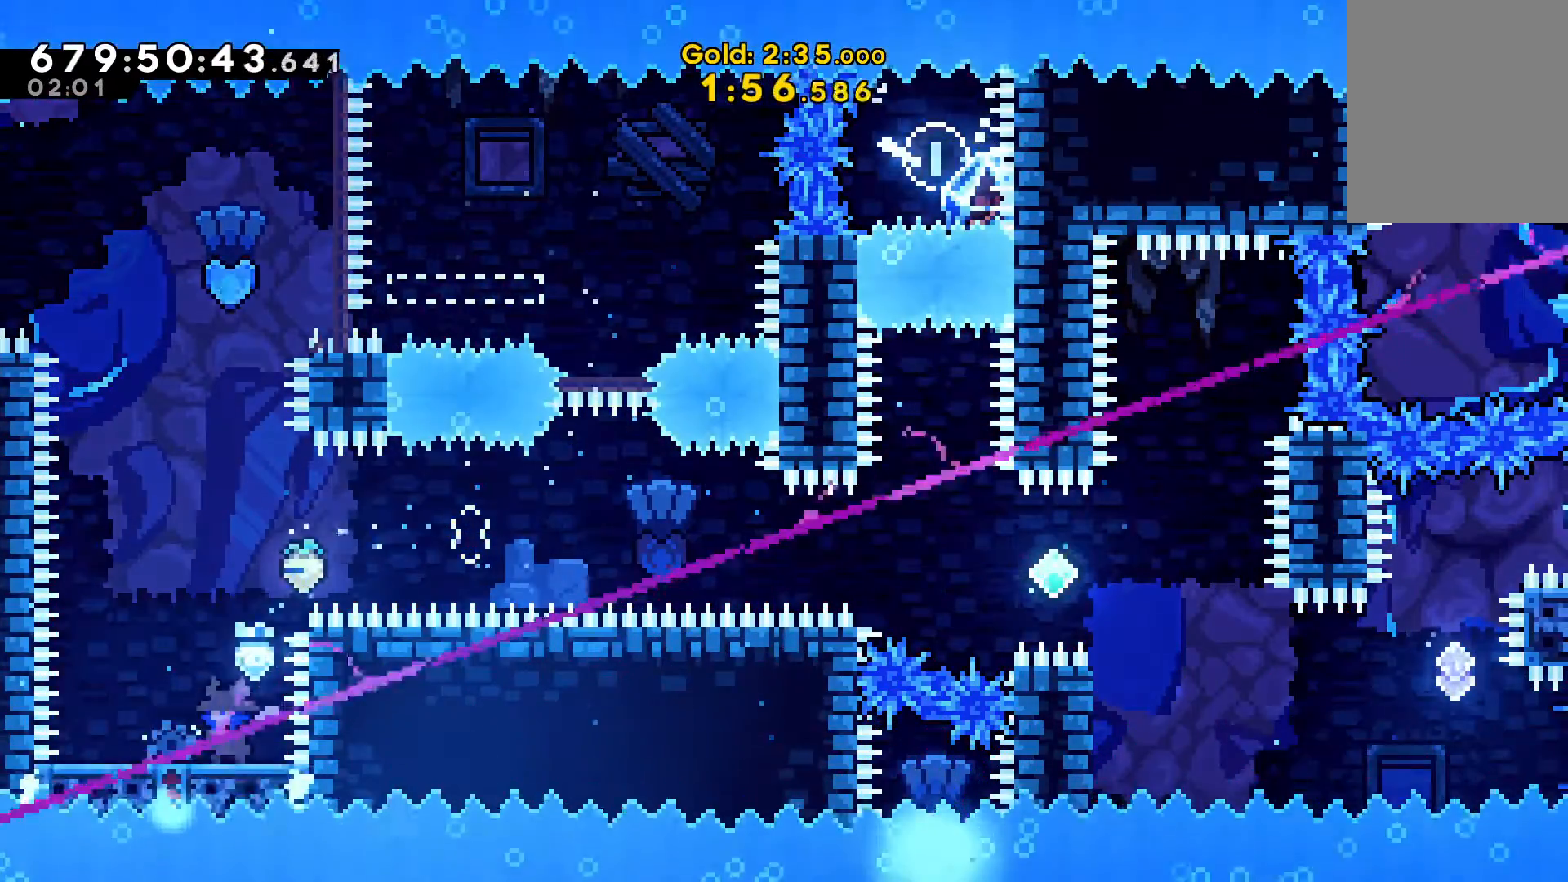
{"keys": ["x"], "events": [[400, "x", "down"]]}
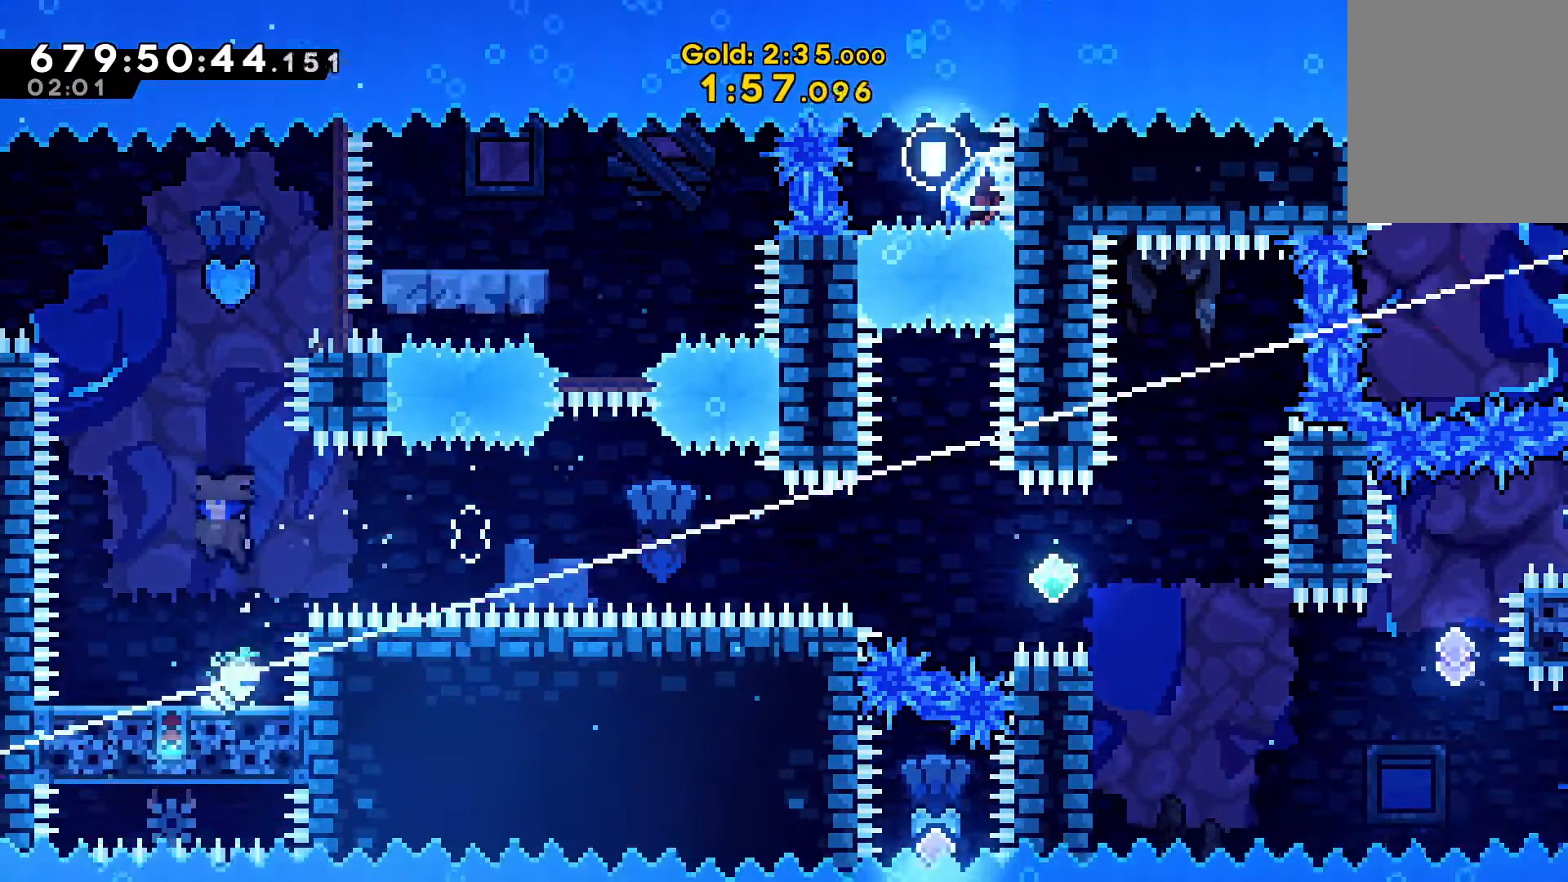
{"keys": ["c", "up"], "events": [[333, "up", "down"], [333, "x", "up"], [400, "c", "down"]]}
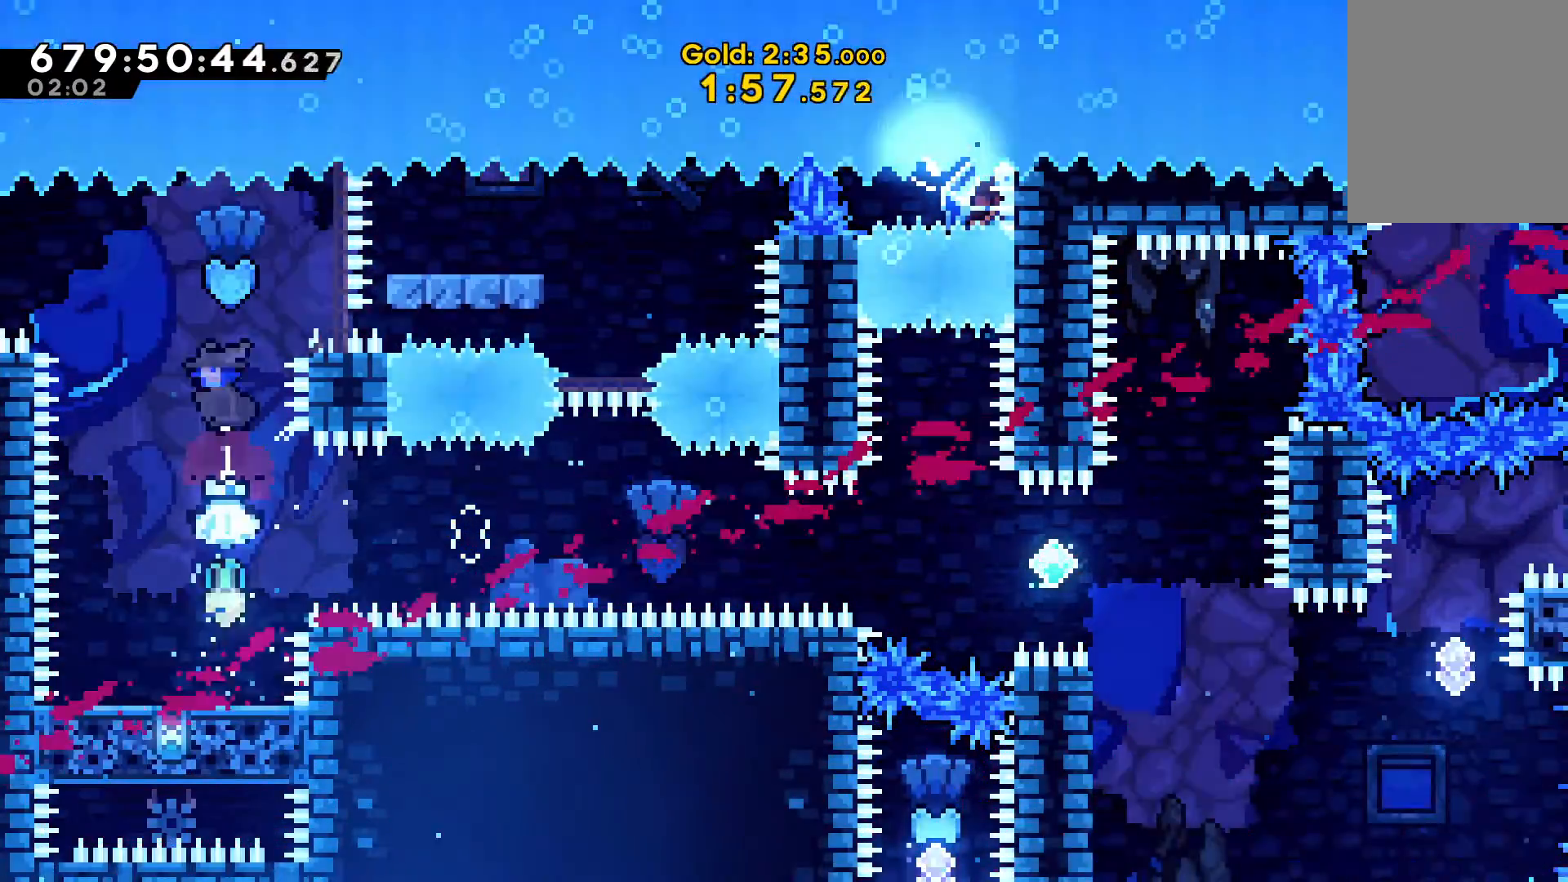
{"keys": [], "events": [[133, "c", "up"], [133, "up", "up"]]}
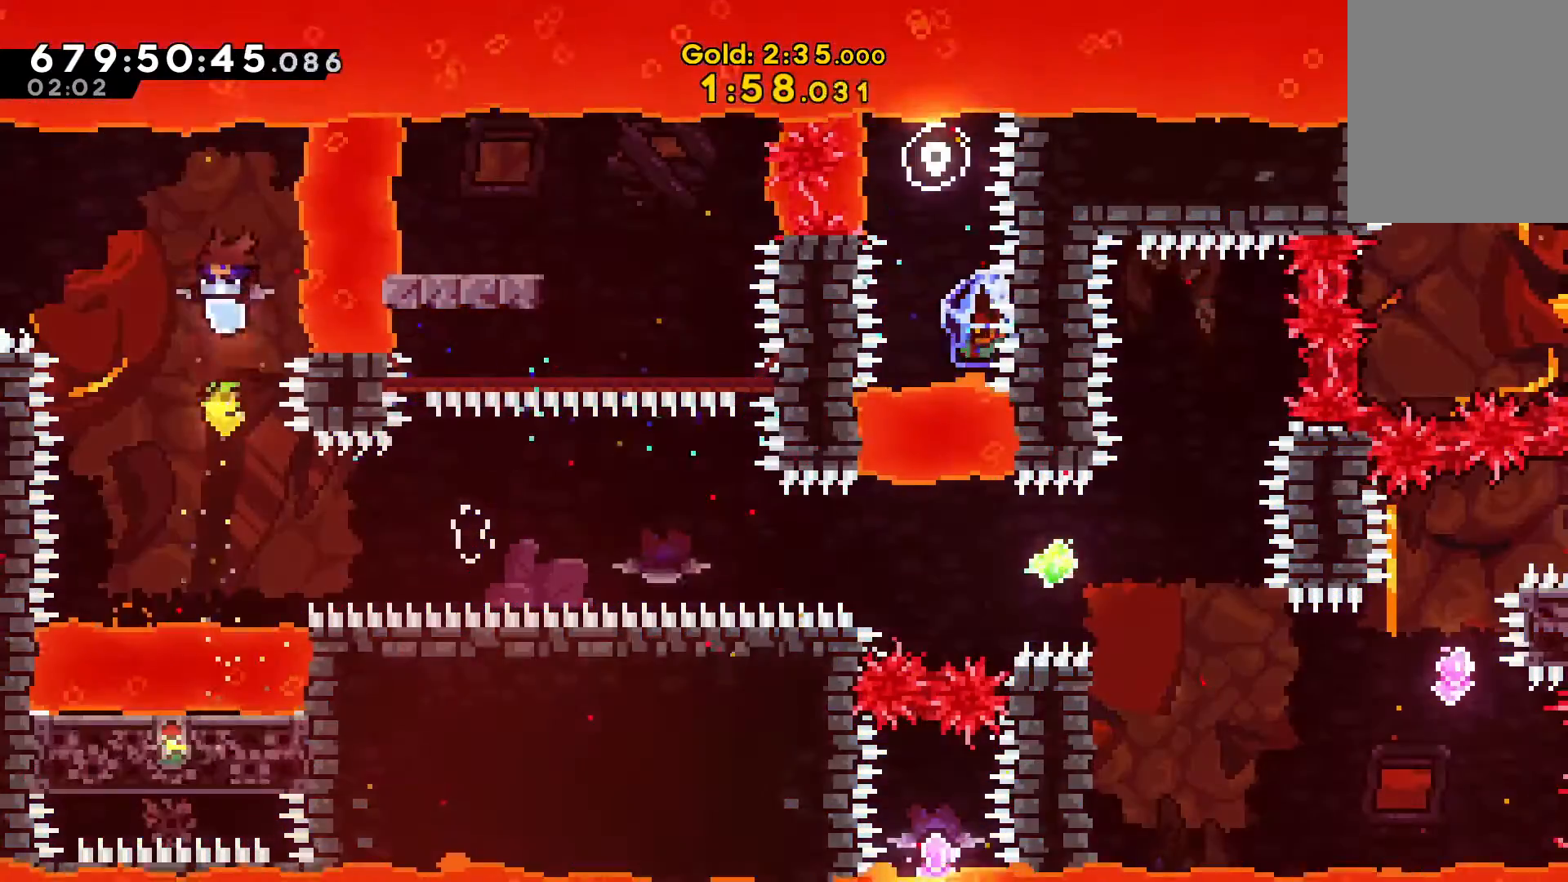
{"keys": ["right"], "events": [[167, "right", "down"], [333, "c", "down"], [500, "c", "up"]]}
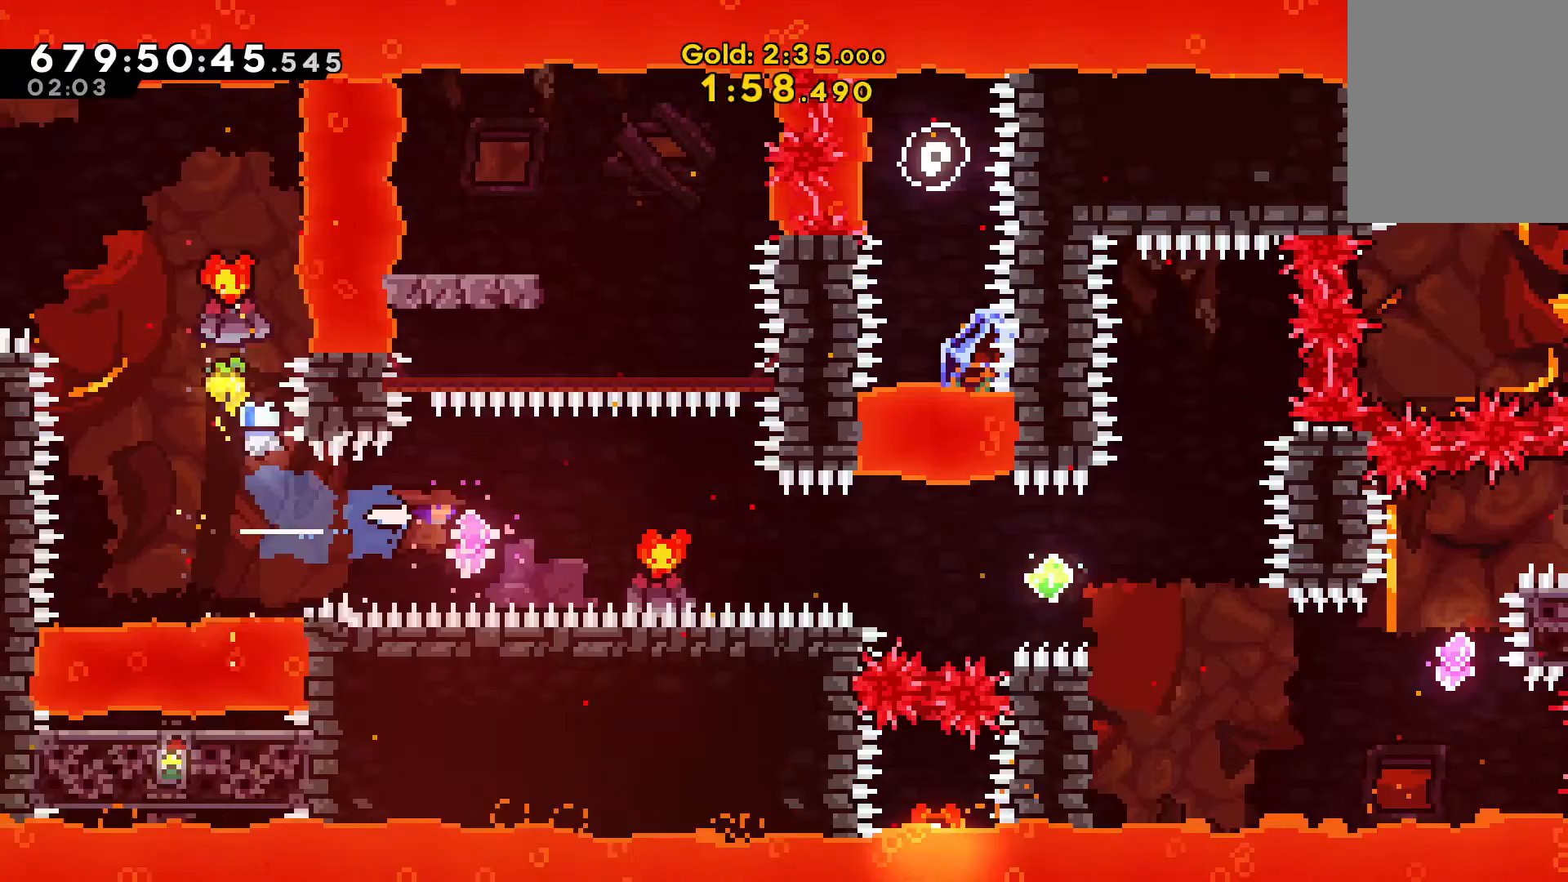
{"keys": ["right"], "events": [[233, "c", "down"], [367, "c", "up"]]}
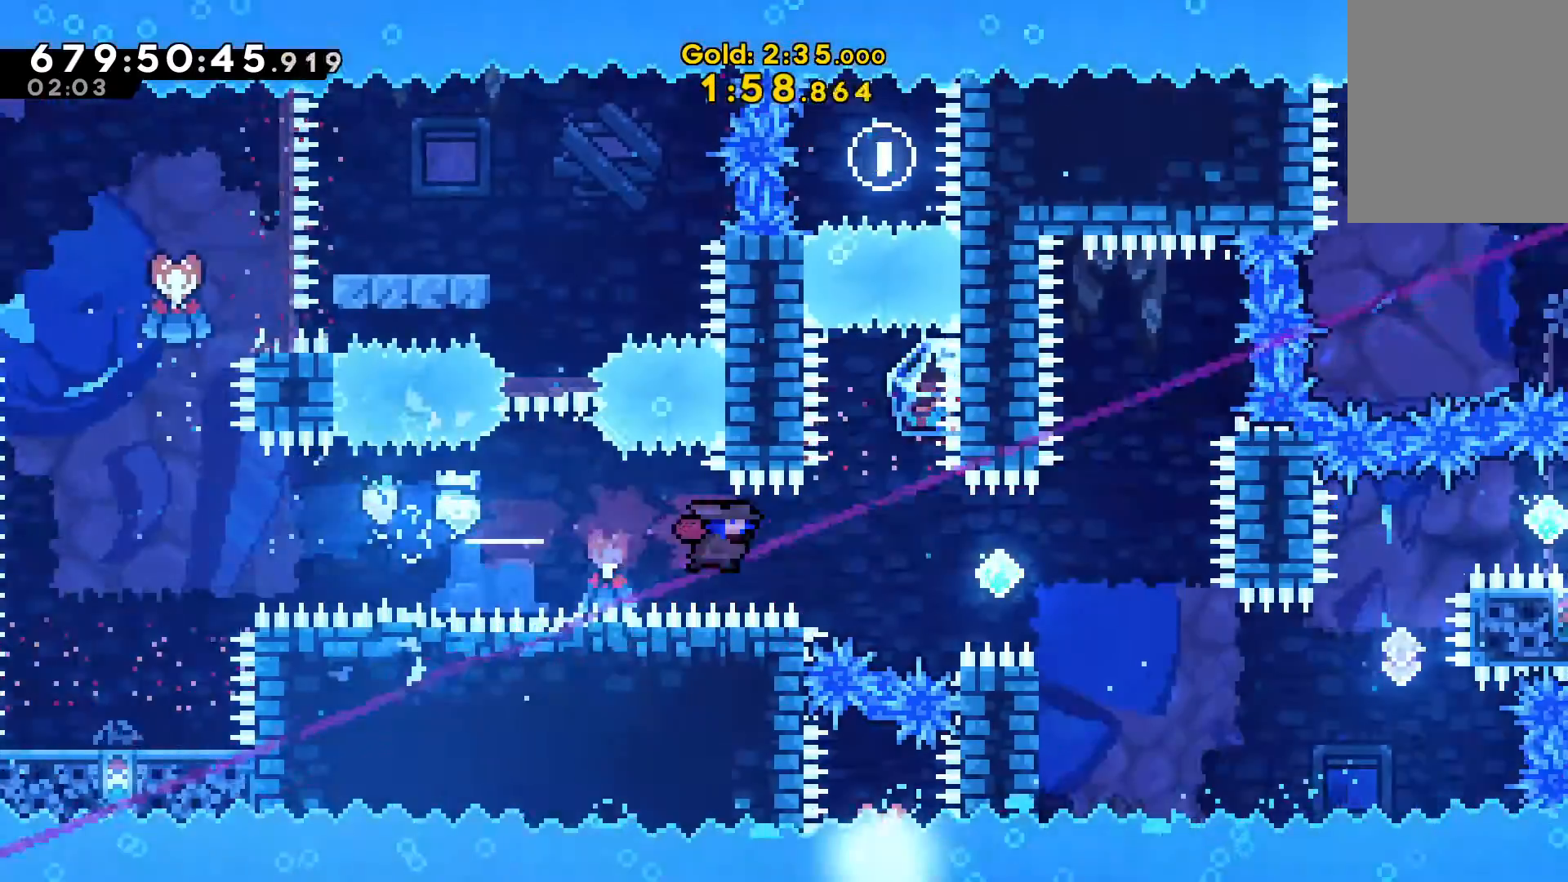
{"keys": ["right", "v"], "events": [[100, "c", "down"], [200, "v", "down"], [233, "c", "up"]]}
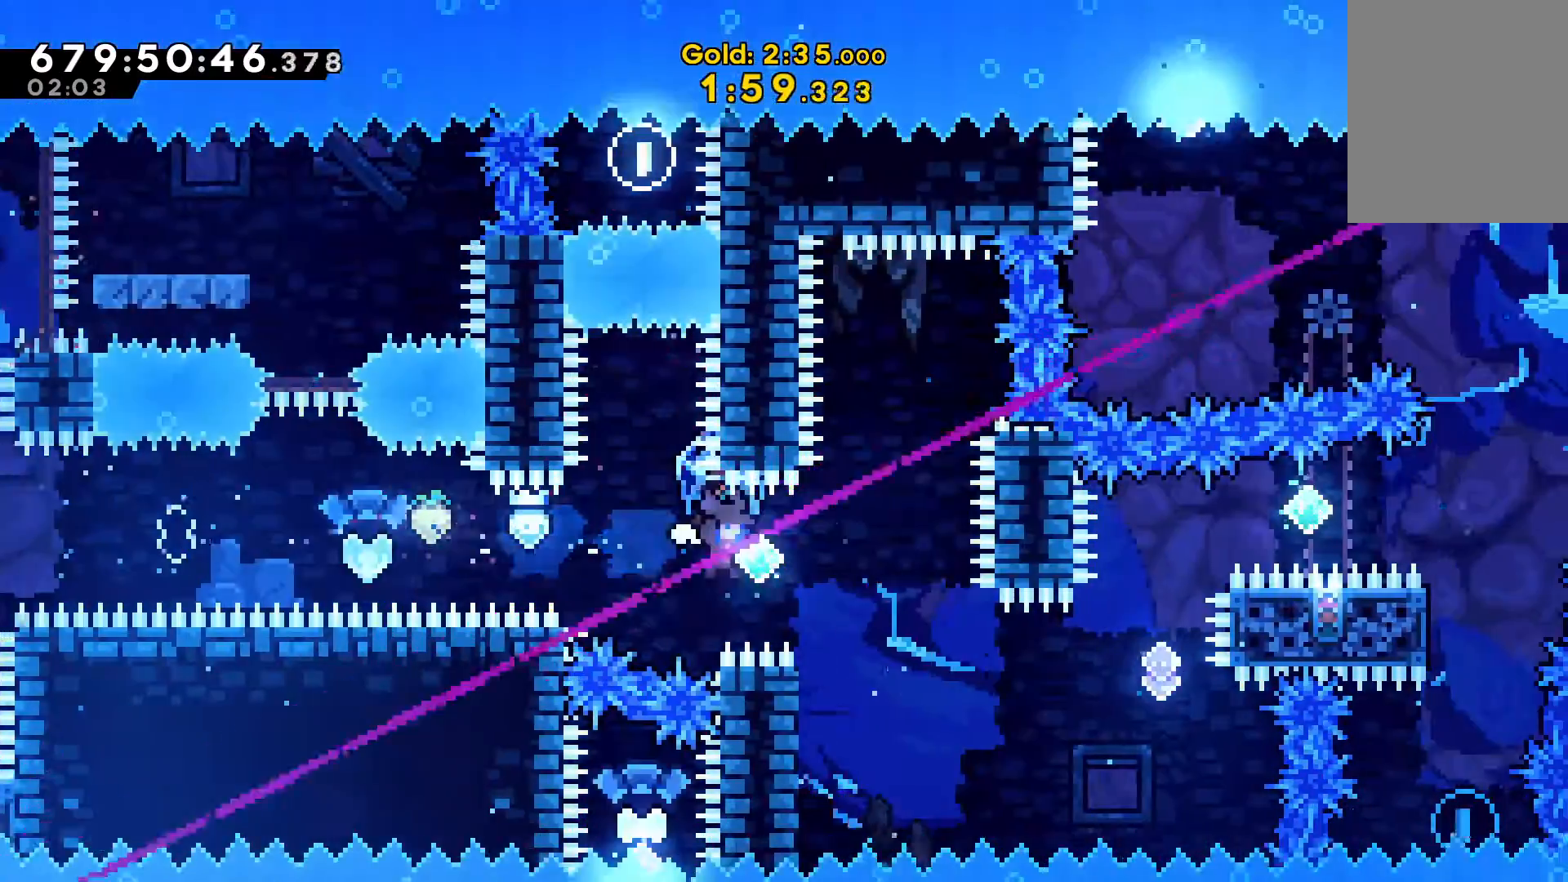
{"keys": ["v"], "events": [[267, "right", "up"], [267, "up", "down"], [267, "v", "up"], [300, "c", "down"], [433, "c", "up"], [433, "v", "down"], [500, "up", "up"]]}
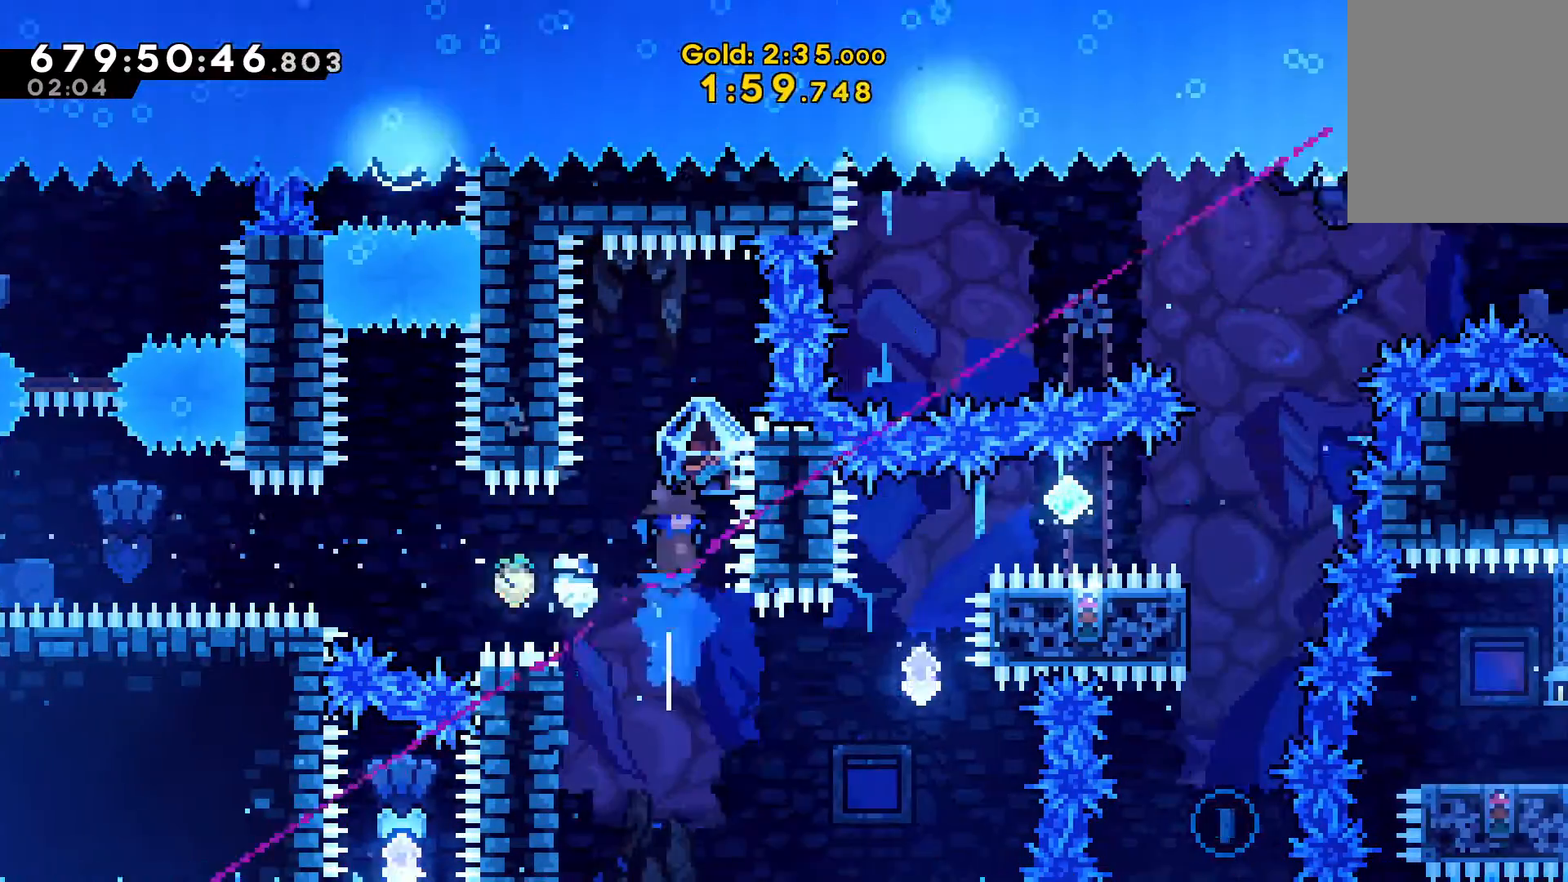
{"keys": [], "events": [[300, "v", "up"]]}
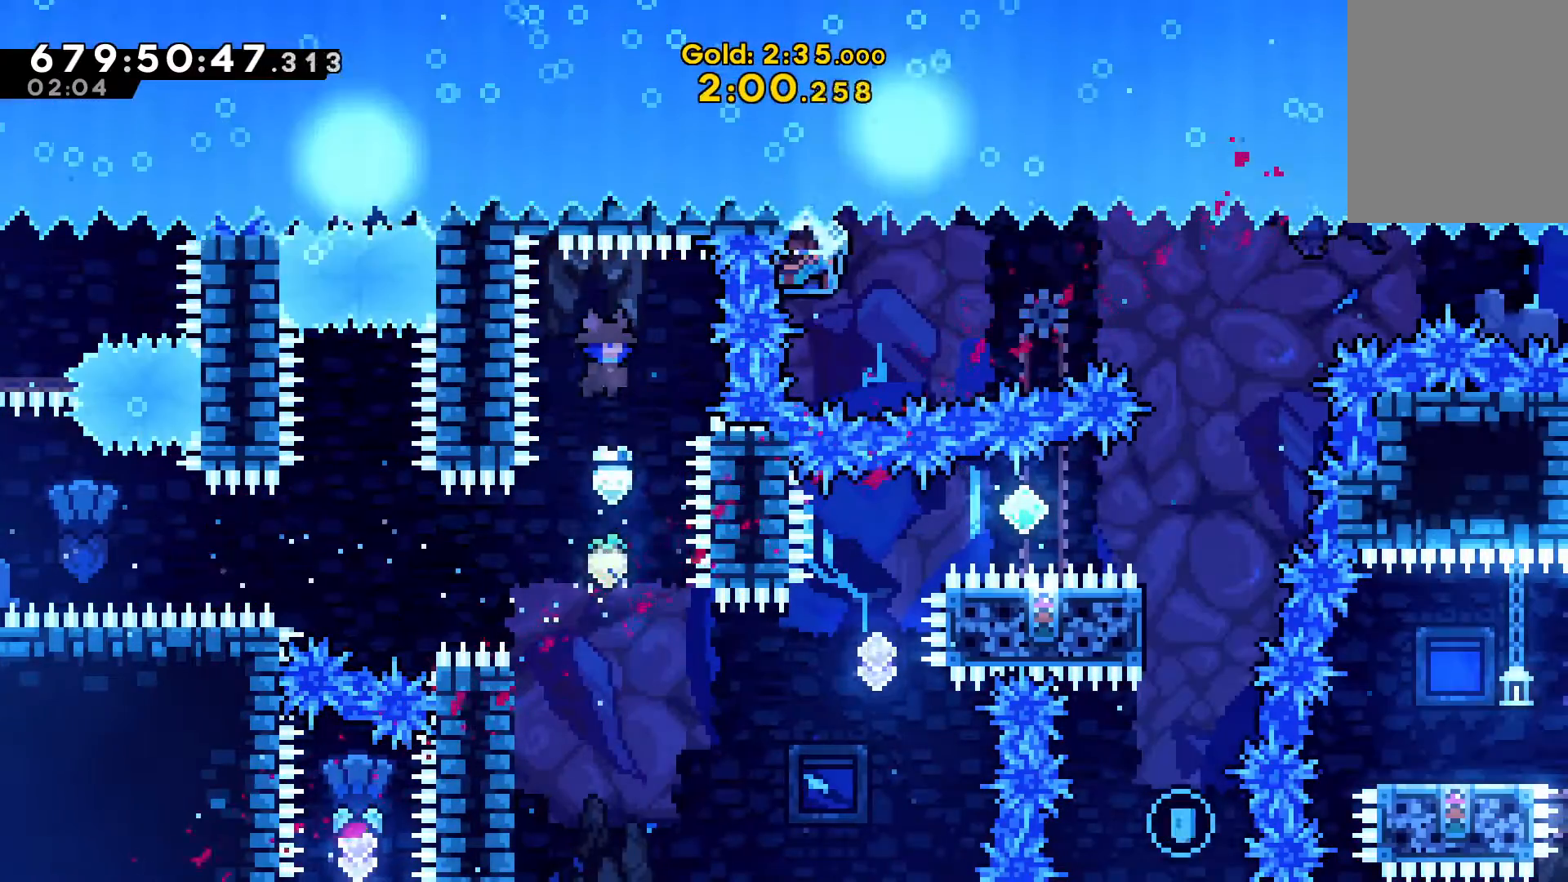
{"keys": ["left", "v"], "events": [[333, "left", "down"], [333, "v", "down"]]}
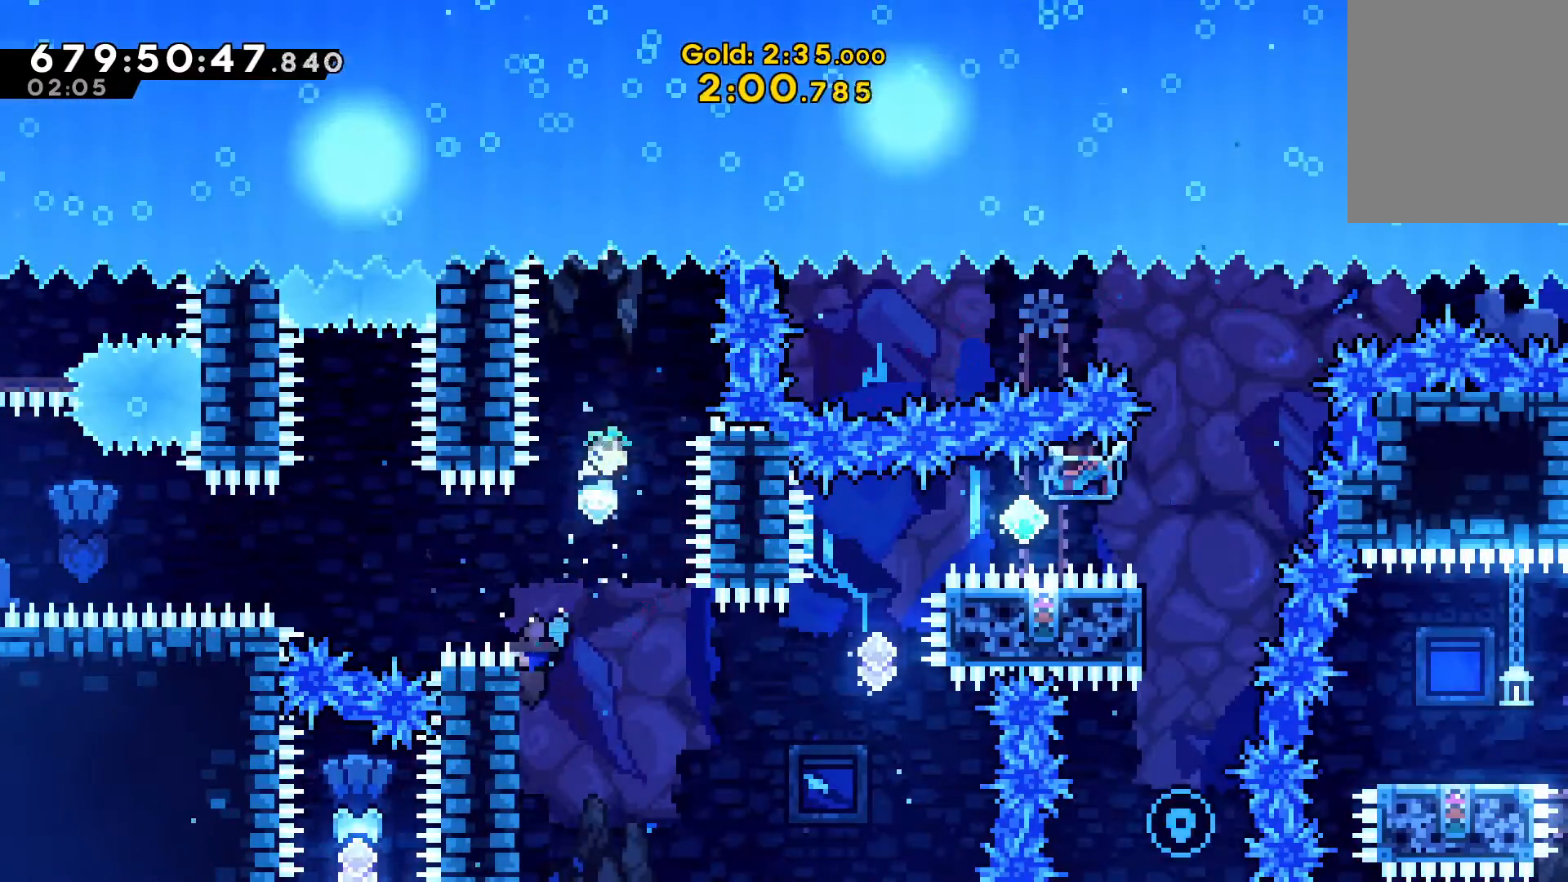
{"keys": ["v"], "events": [[100, "up", "down"], [167, "left", "up"], [333, "up", "up"]]}
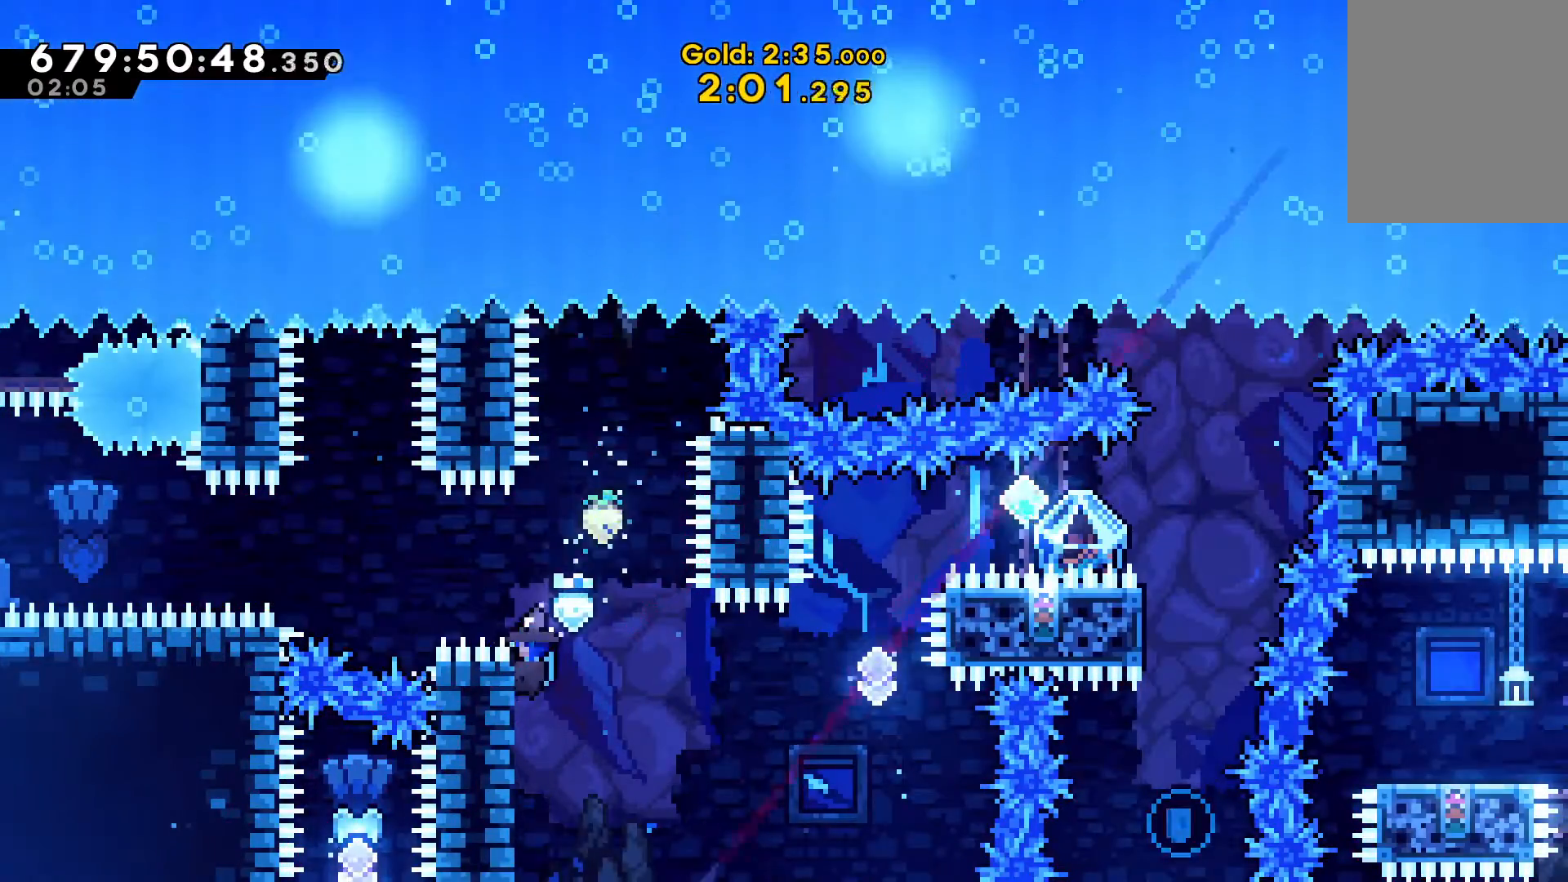
{"keys": ["x"], "events": [[67, "x", "down"], [500, "v", "up"]]}
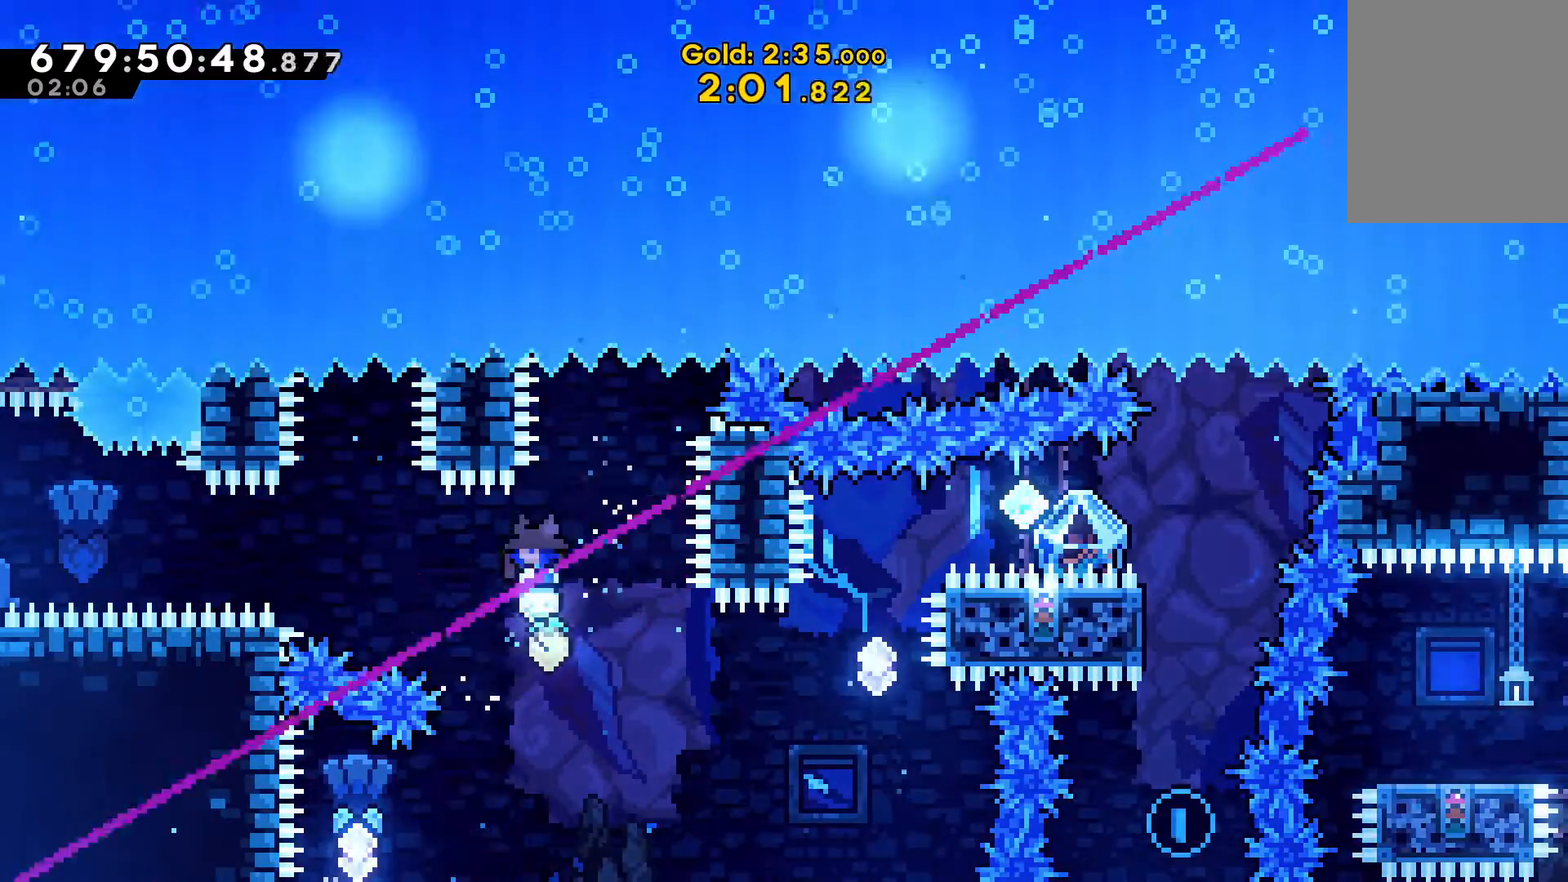
{"keys": ["c", "right", "up"], "events": [[33, "left", "down"], [33, "x", "up"], [433, "left", "up"], [433, "right", "down"], [433, "up", "down"], [500, "c", "down"]]}
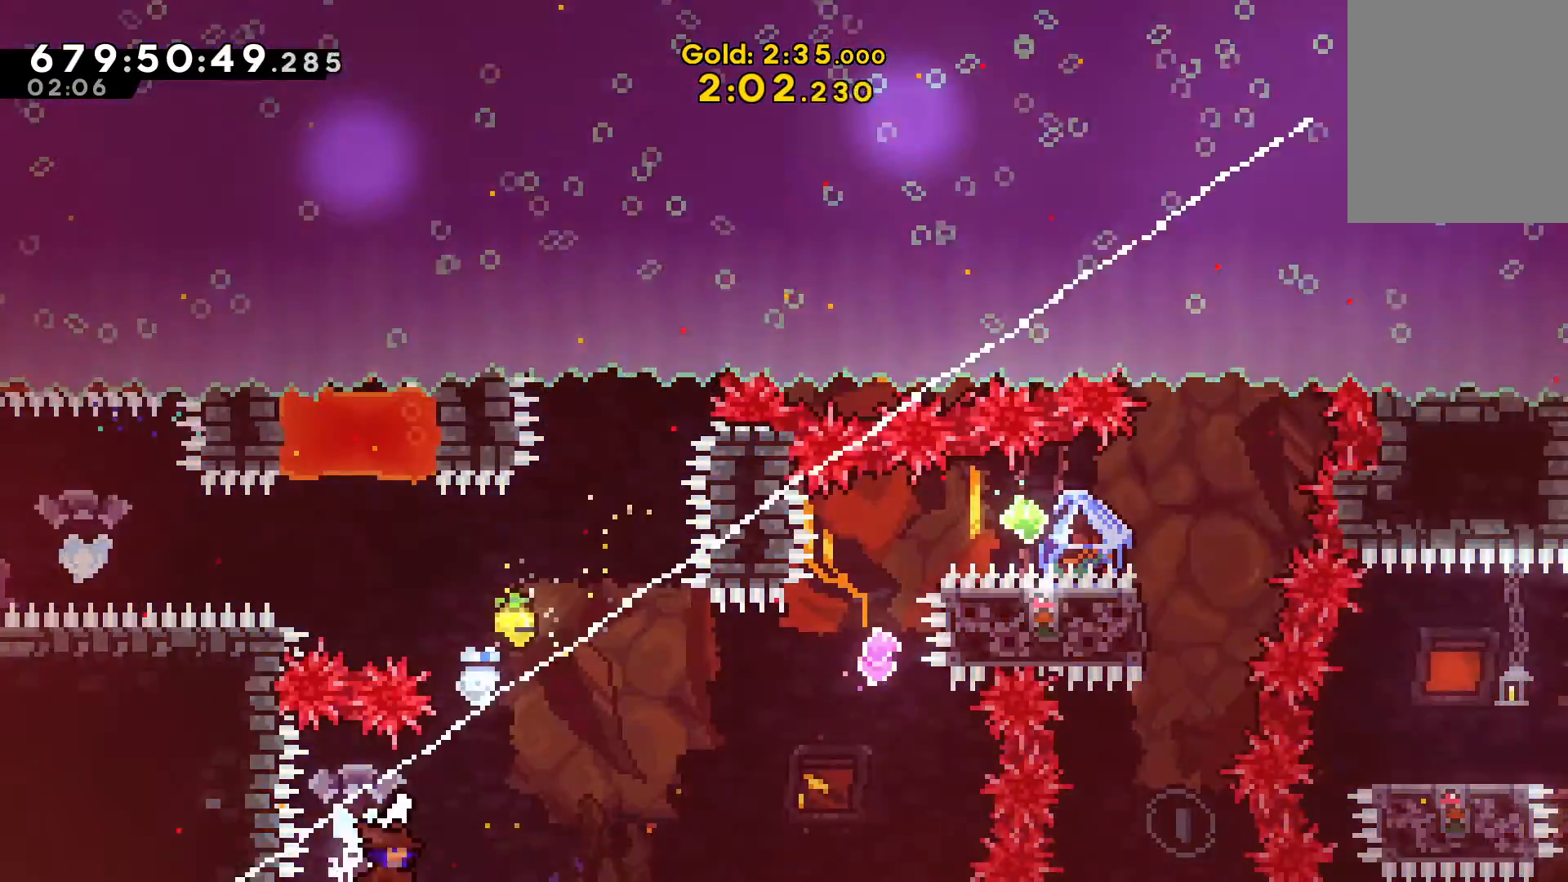
{"keys": [], "events": [[167, "c", "up"], [233, "up", "up"], [367, "right", "up"]]}
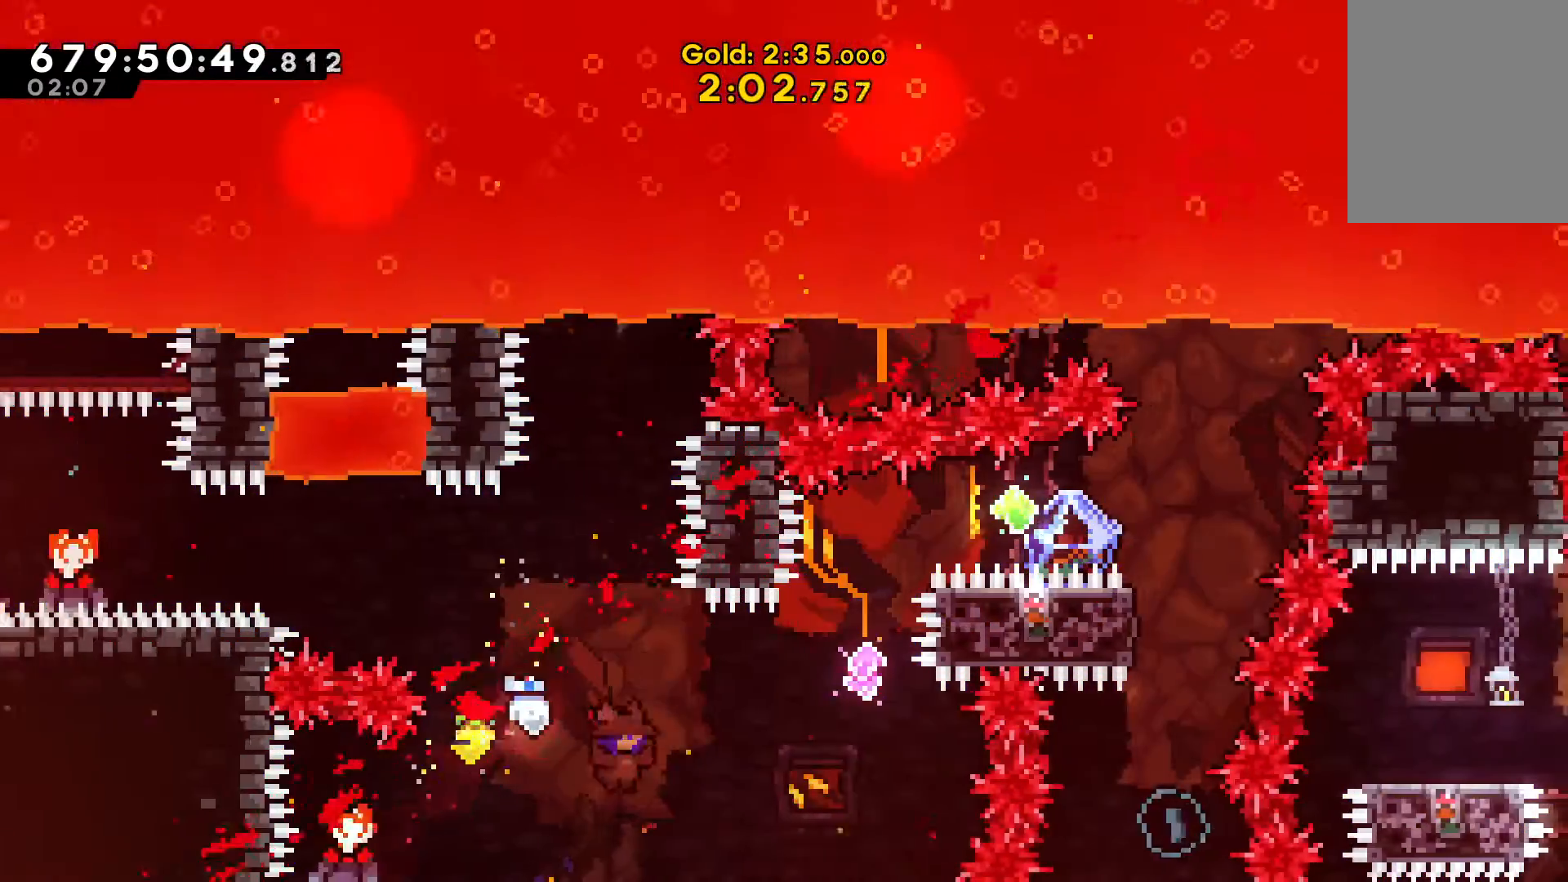
{"keys": ["right"], "events": [[100, "c", "down"], [100, "right", "down"], [100, "up", "down"], [267, "up", "up"], [333, "c", "up"]]}
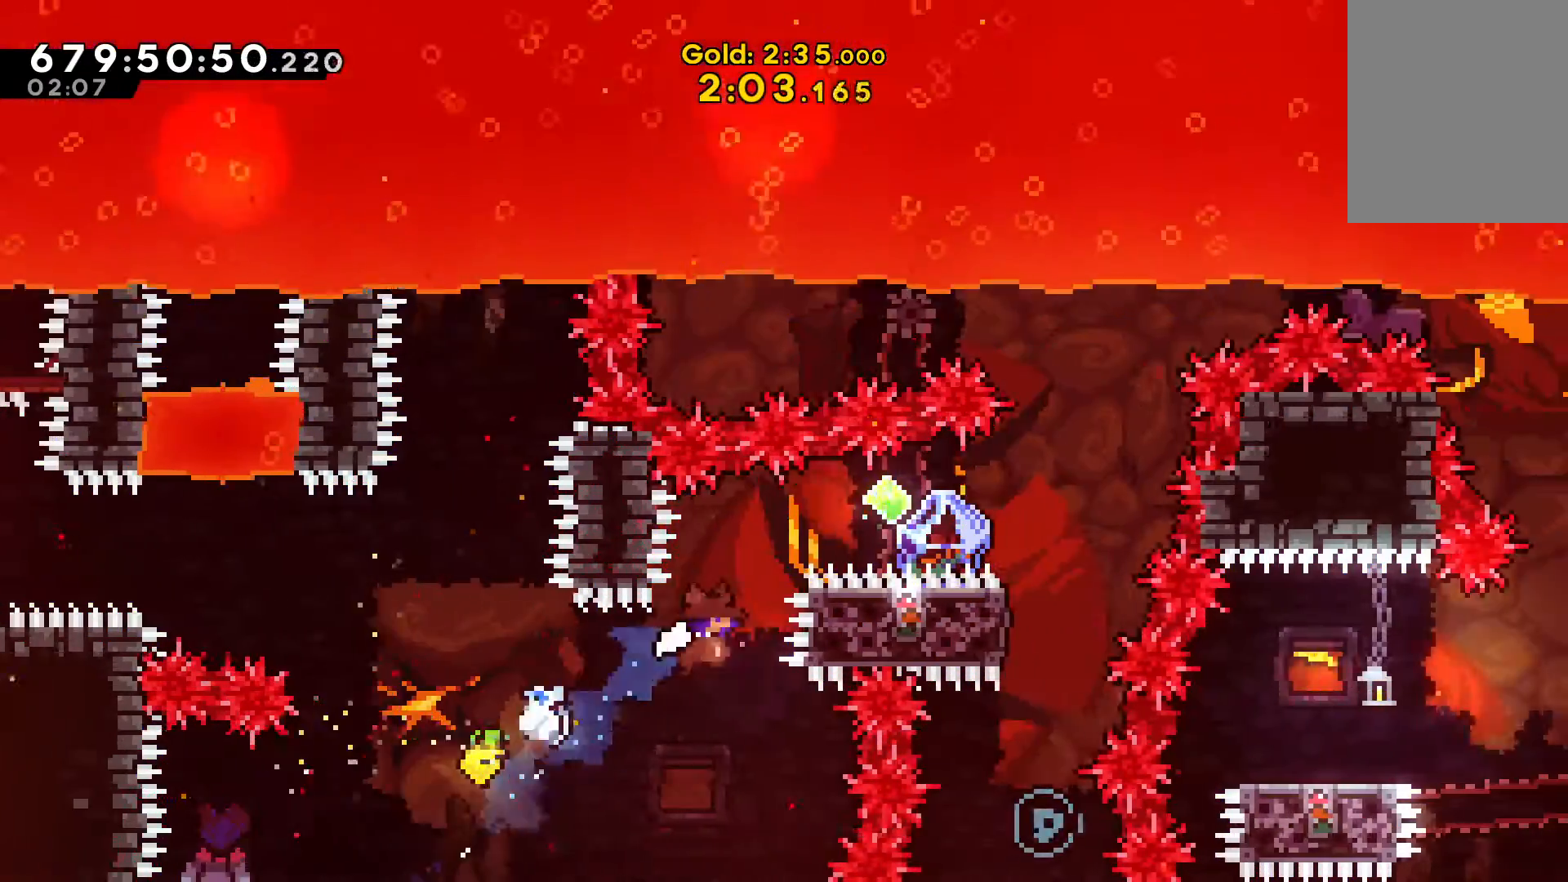
{"keys": ["up"], "events": [[33, "right", "up"], [300, "c", "down"], [300, "up", "down"], [500, "c", "up"]]}
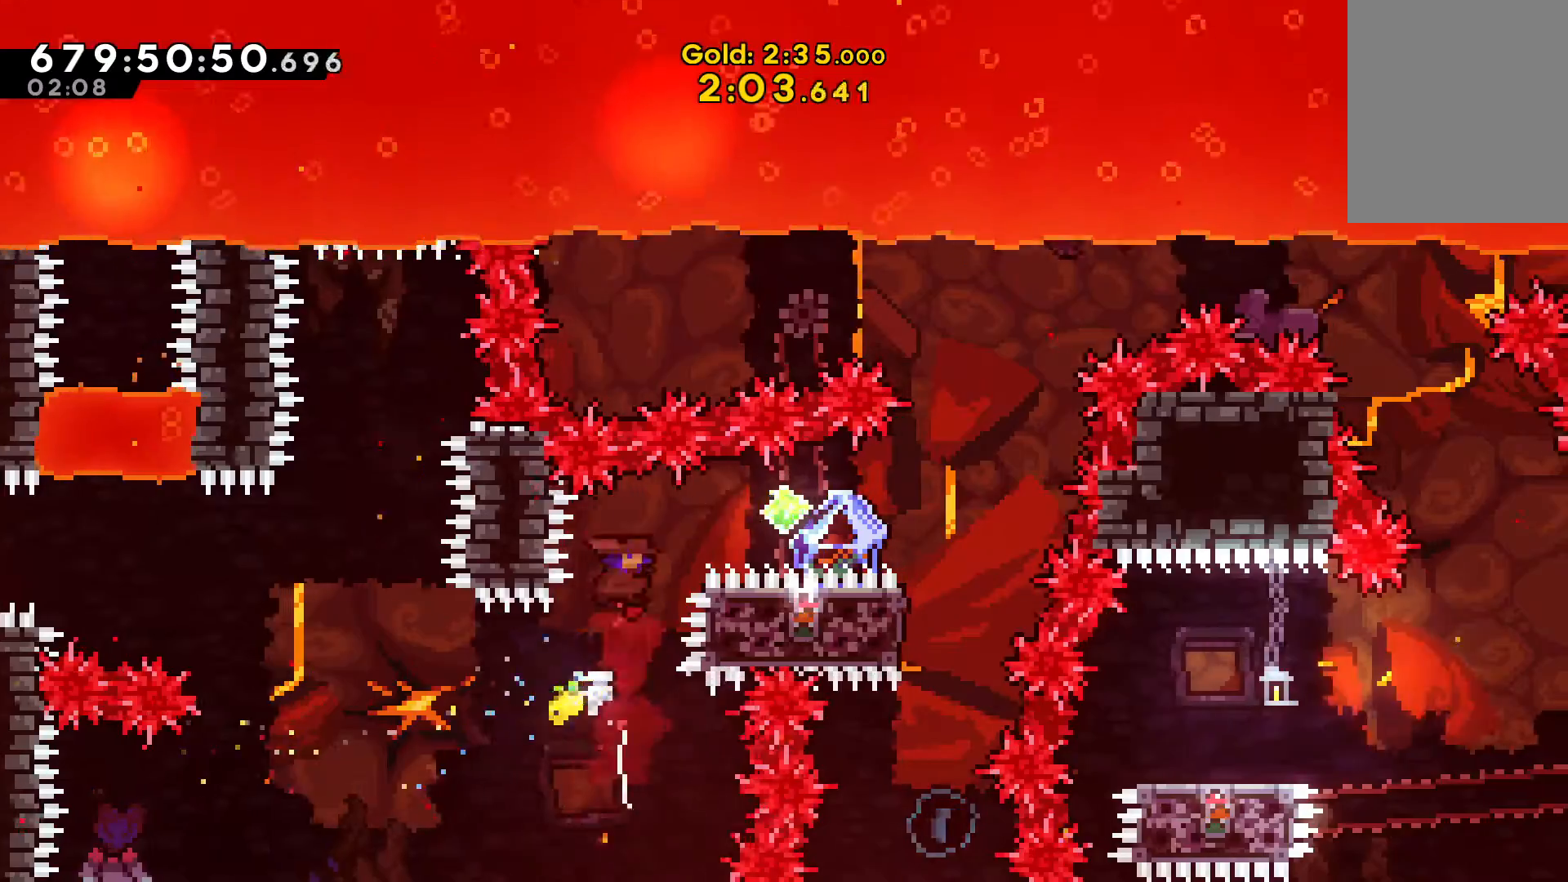
{"keys": ["right"], "events": [[33, "up", "up"], [167, "c", "down"], [167, "right", "down"], [400, "c", "up"]]}
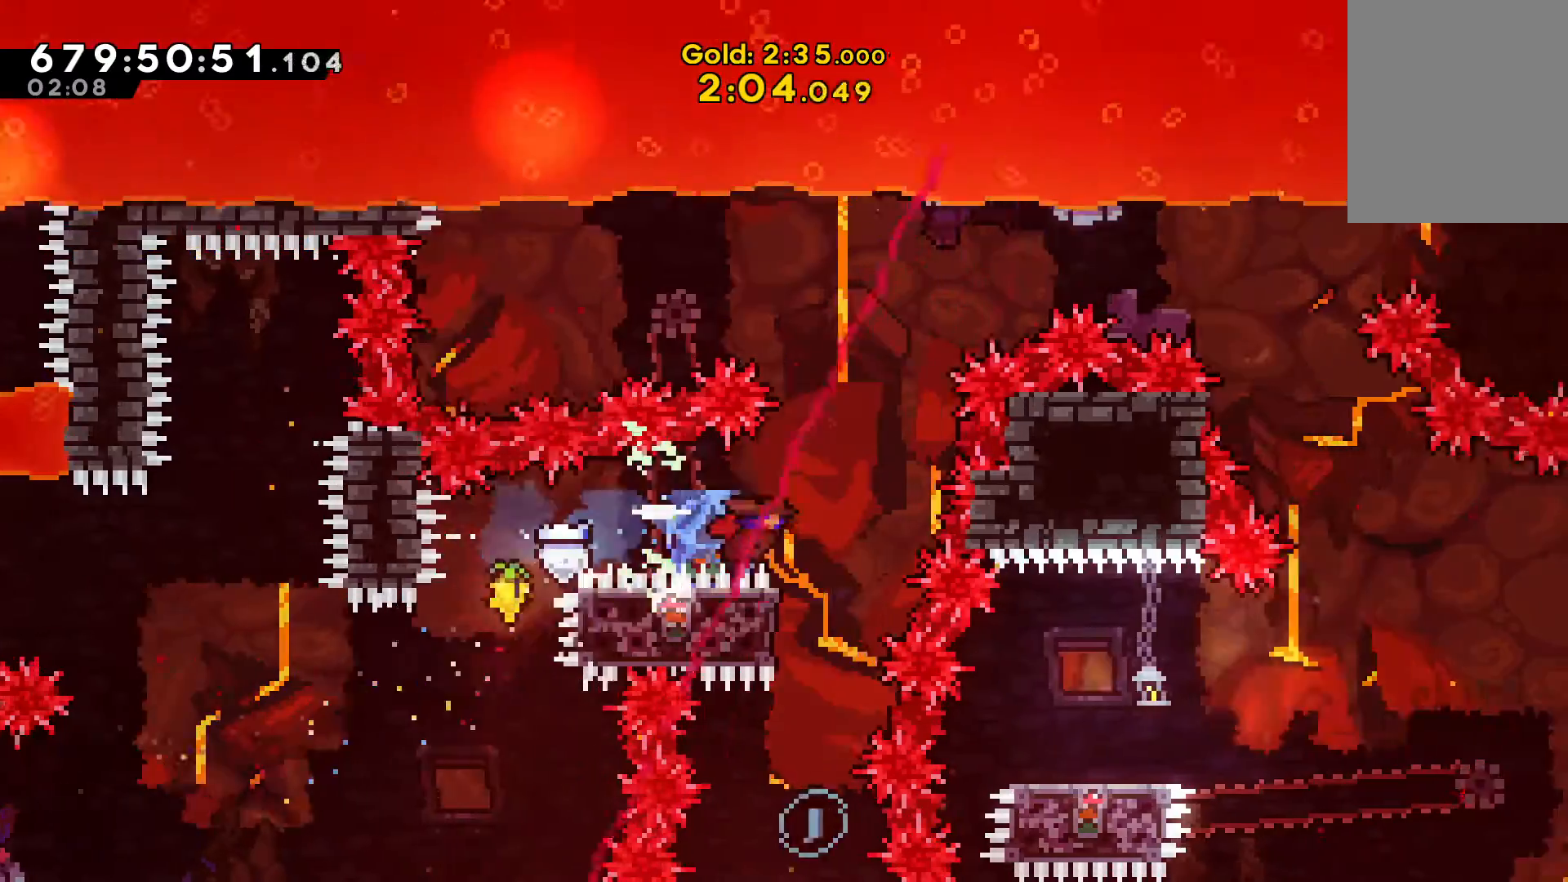
{"keys": ["c", "up"], "events": [[100, "right", "up"], [467, "up", "down"], [500, "c", "down"]]}
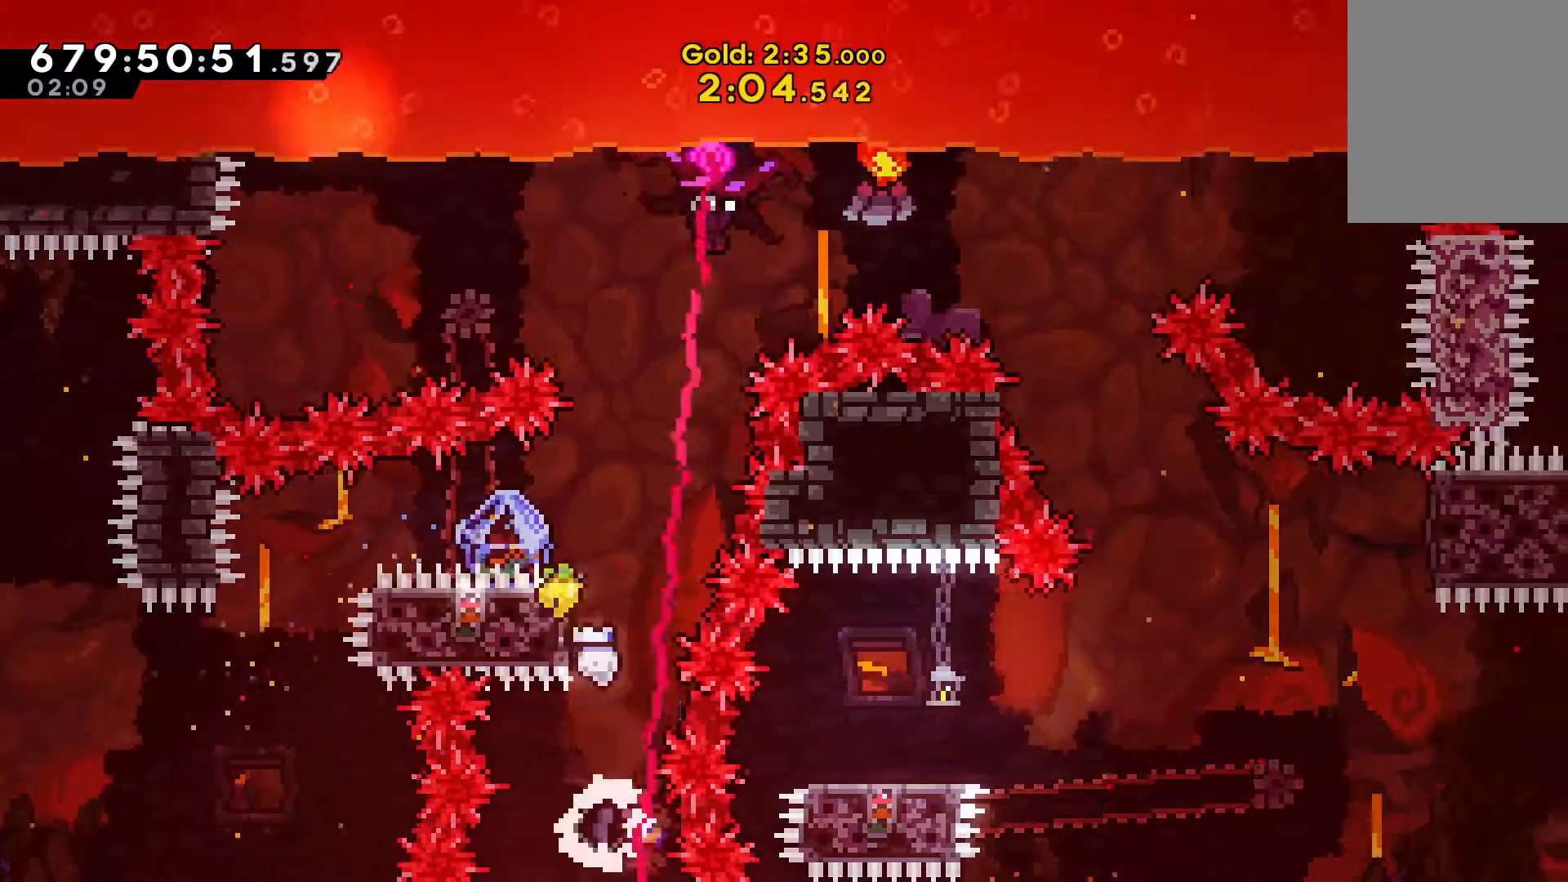
{"keys": ["left", "v"], "events": [[200, "c", "up"], [200, "up", "up"], [267, "left", "down"], [400, "v", "down"]]}
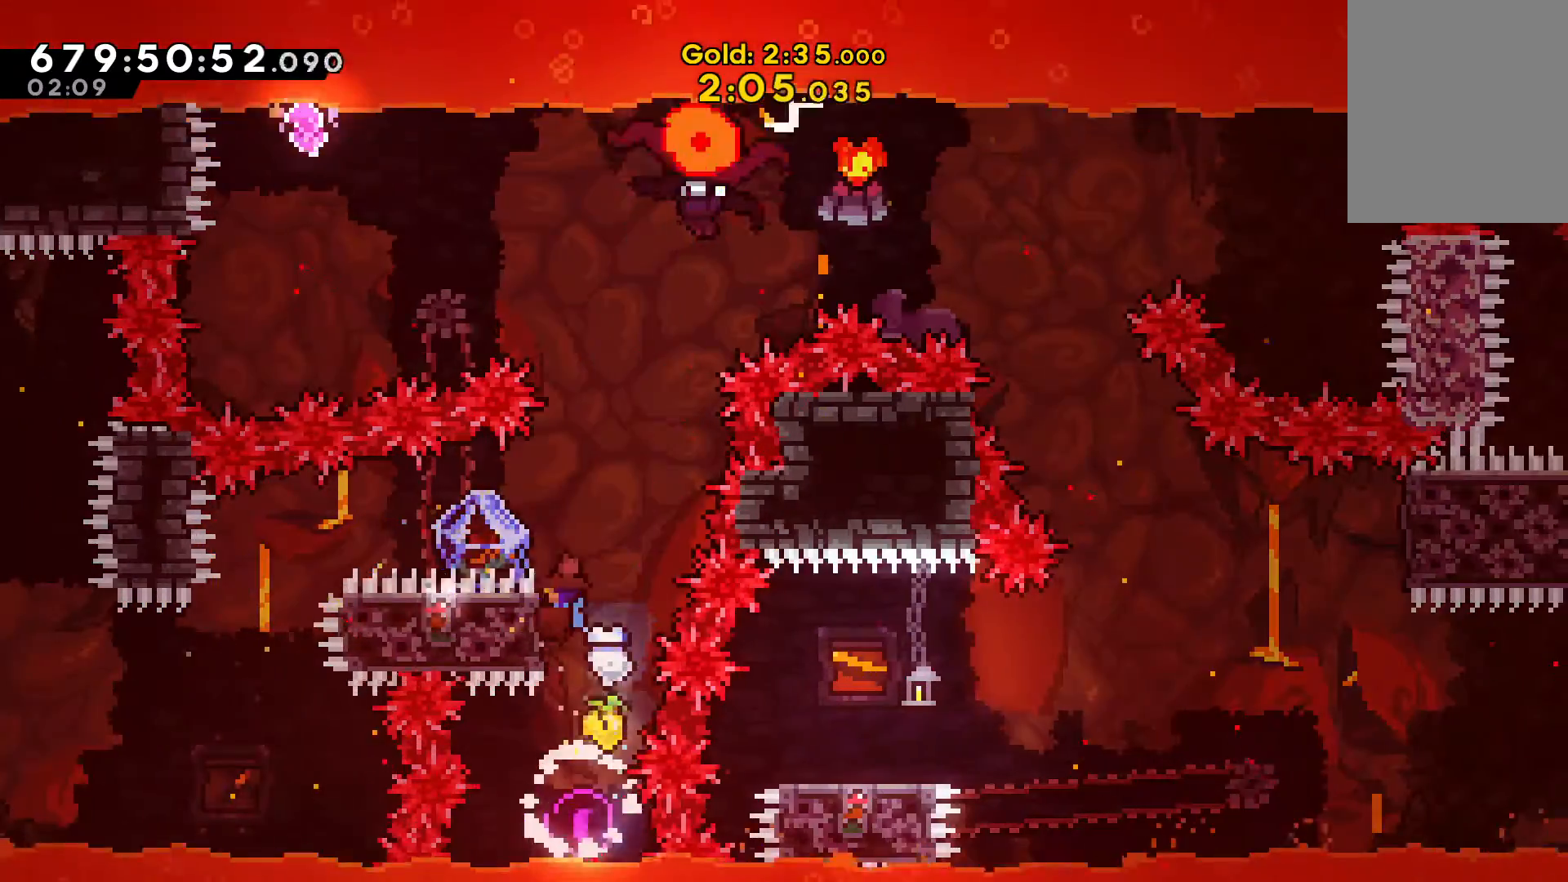
{"keys": ["right", "v", "x"], "events": [[100, "left", "up"], [300, "right", "down"], [367, "x", "down"]]}
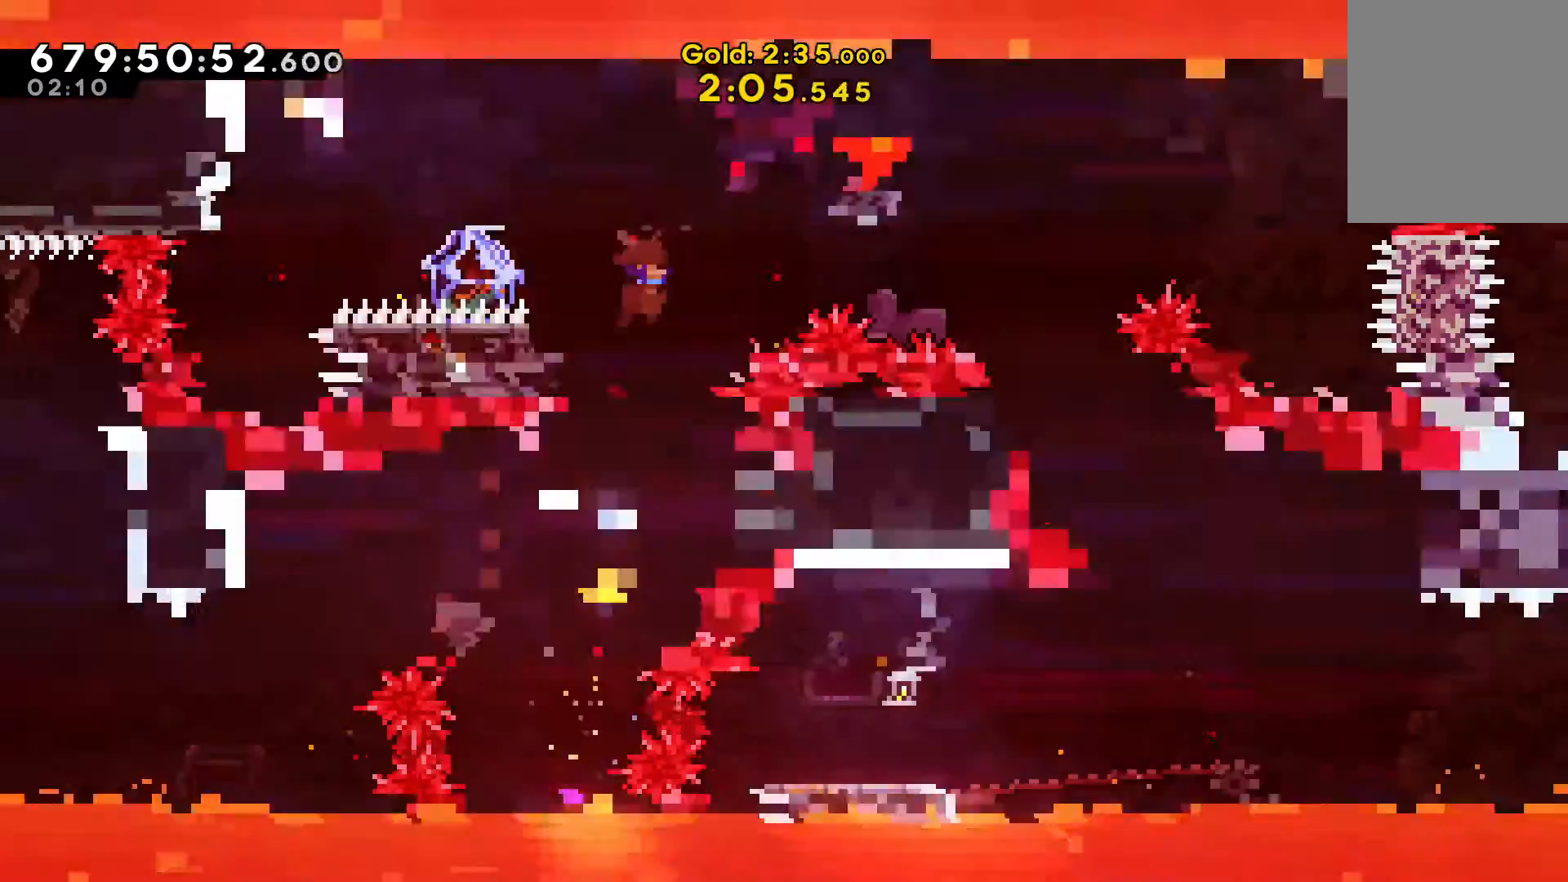
{"keys": ["left", "up", "v"], "events": [[100, "right", "up"], [167, "left", "down"], [200, "up", "down"], [300, "x", "up"]]}
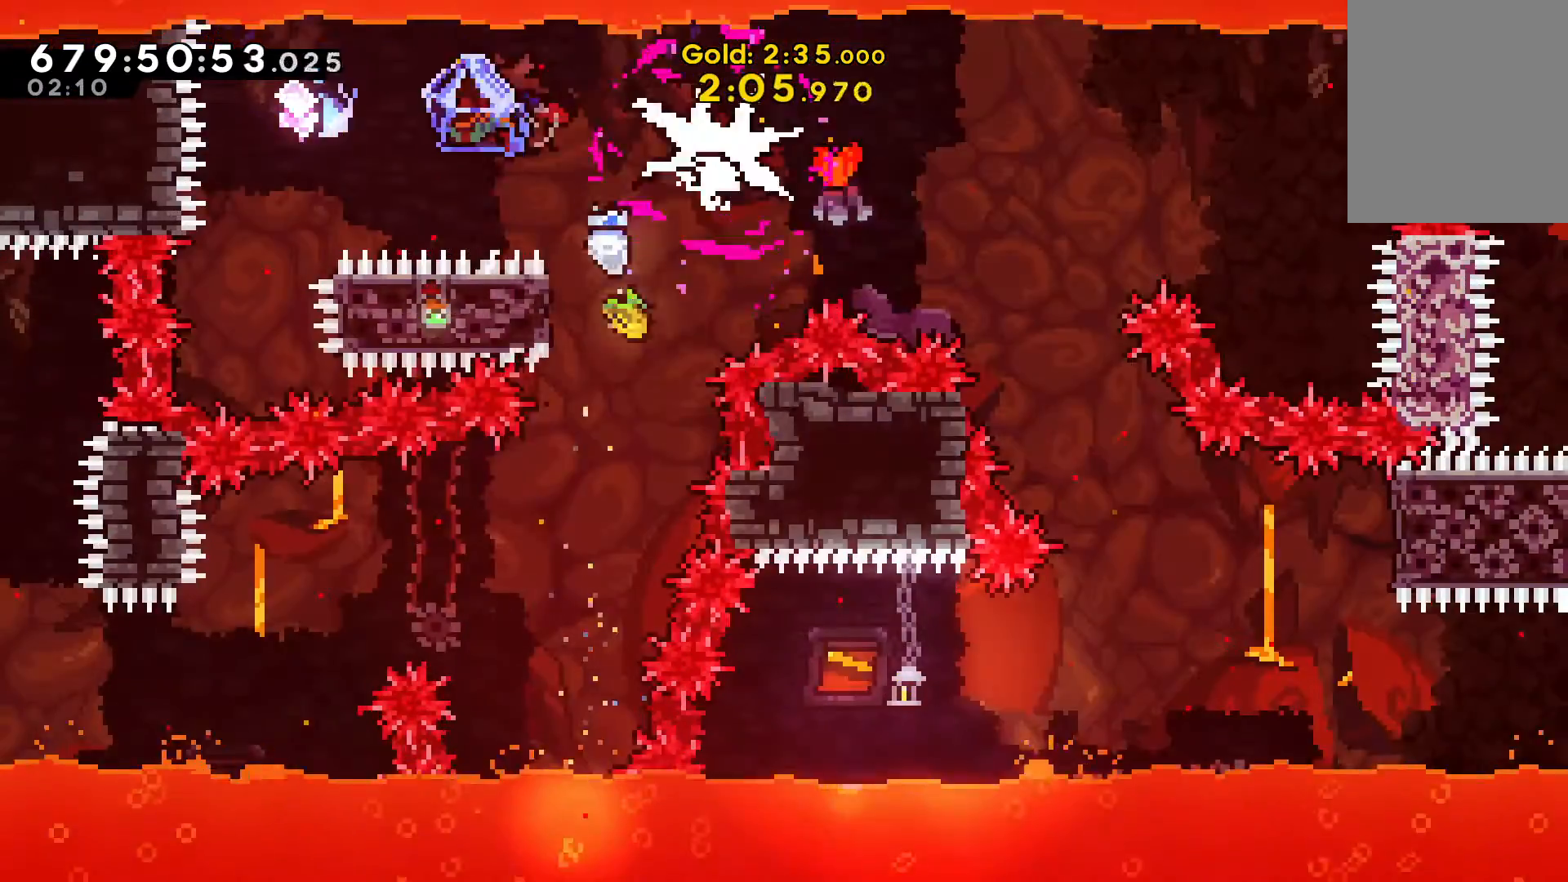
{"keys": ["right", "up", "v"], "events": [[433, "left", "up"], [433, "right", "down"]]}
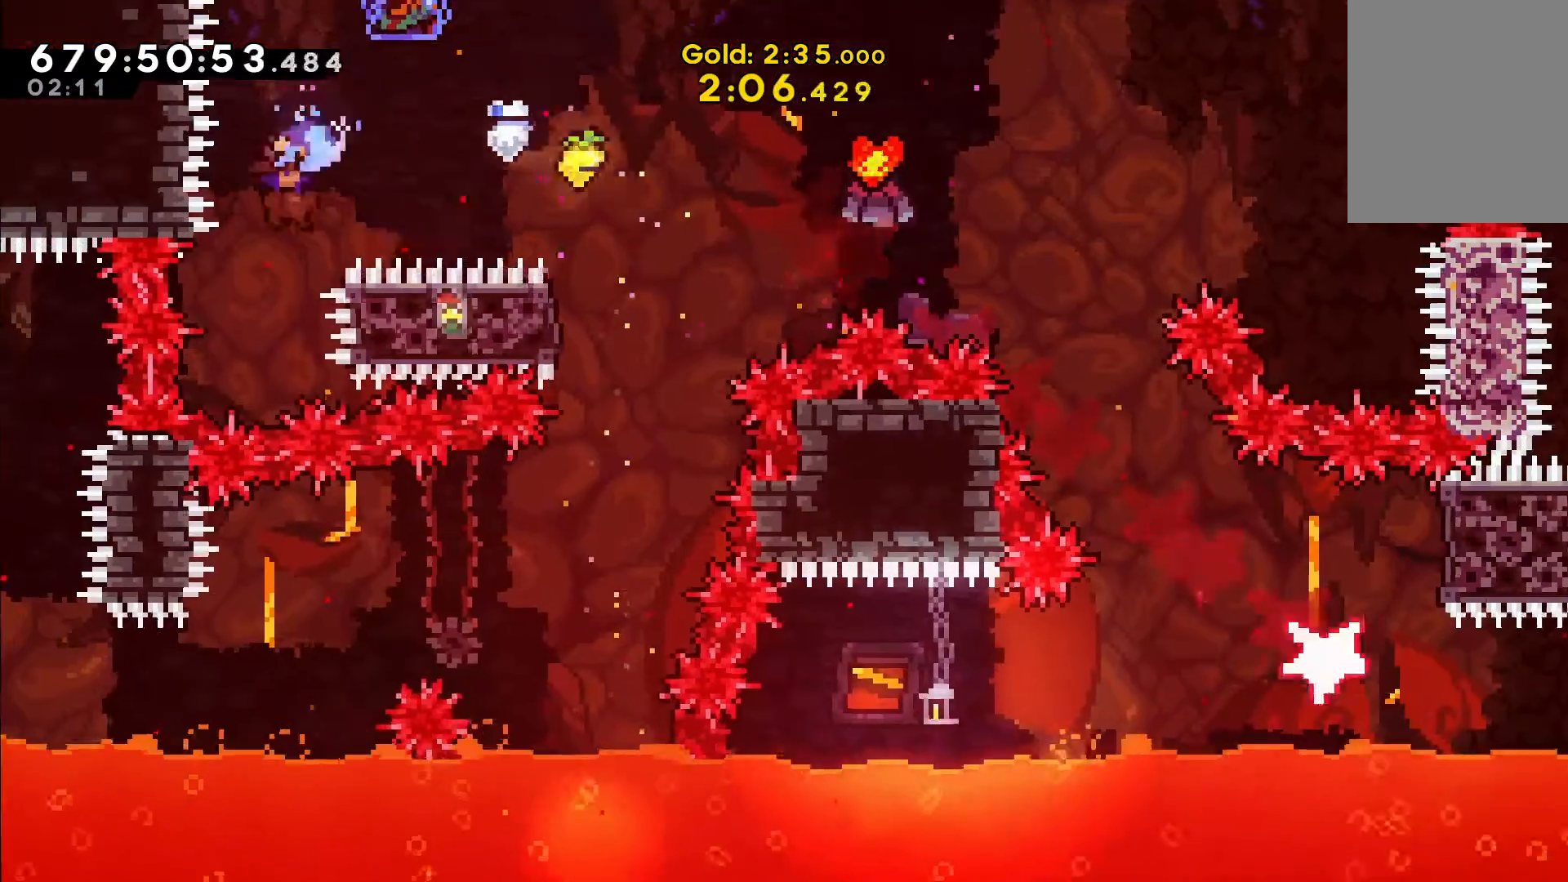
{"keys": ["right", "up", "v"], "events": []}
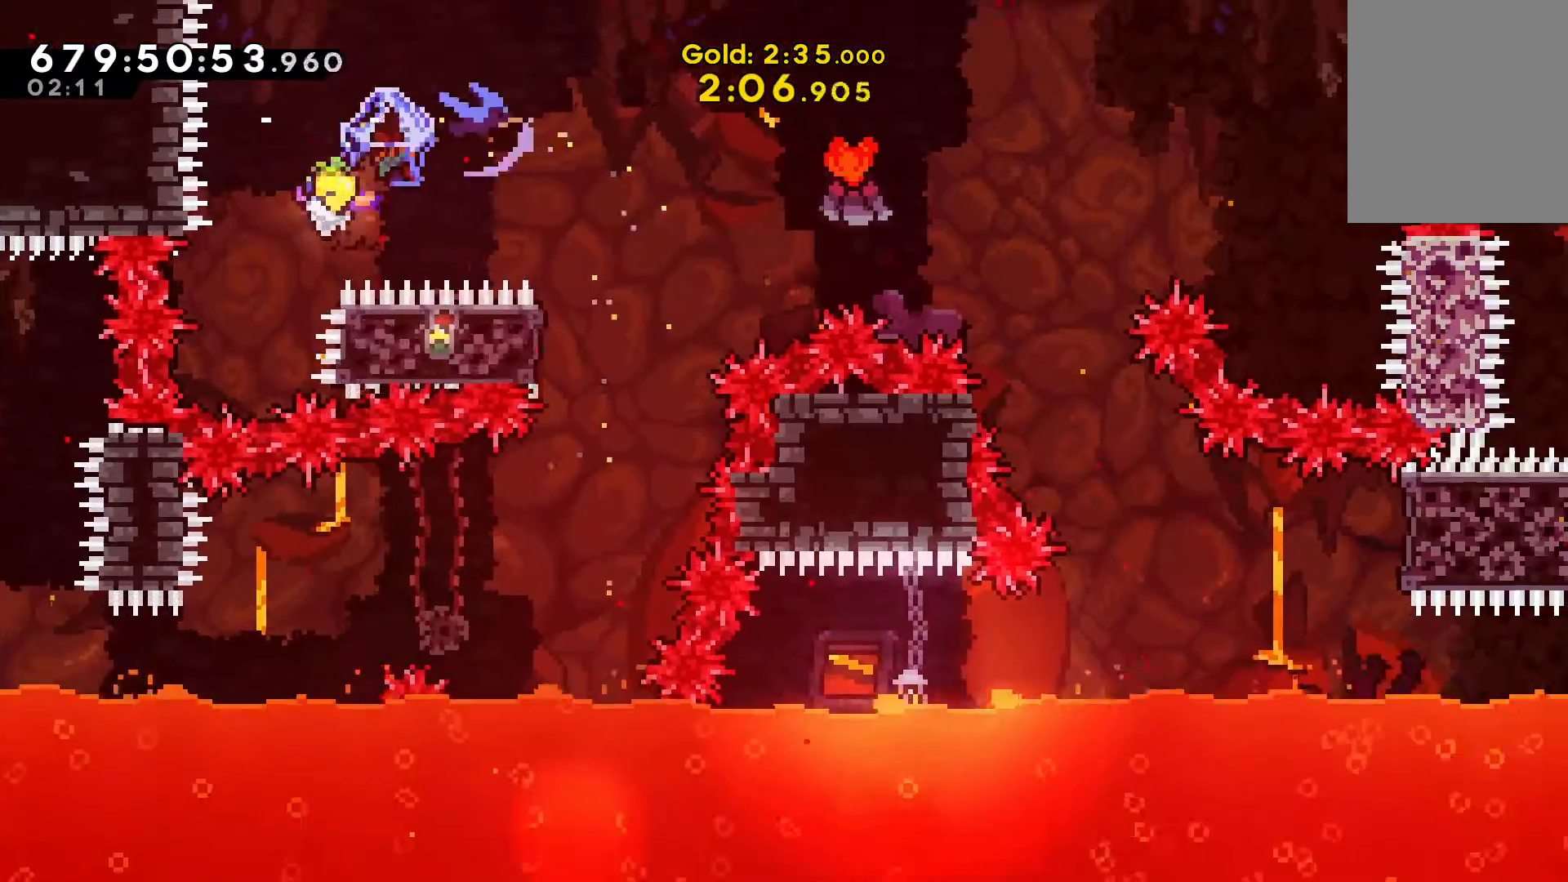
{"keys": ["right", "up", "v"], "events": []}
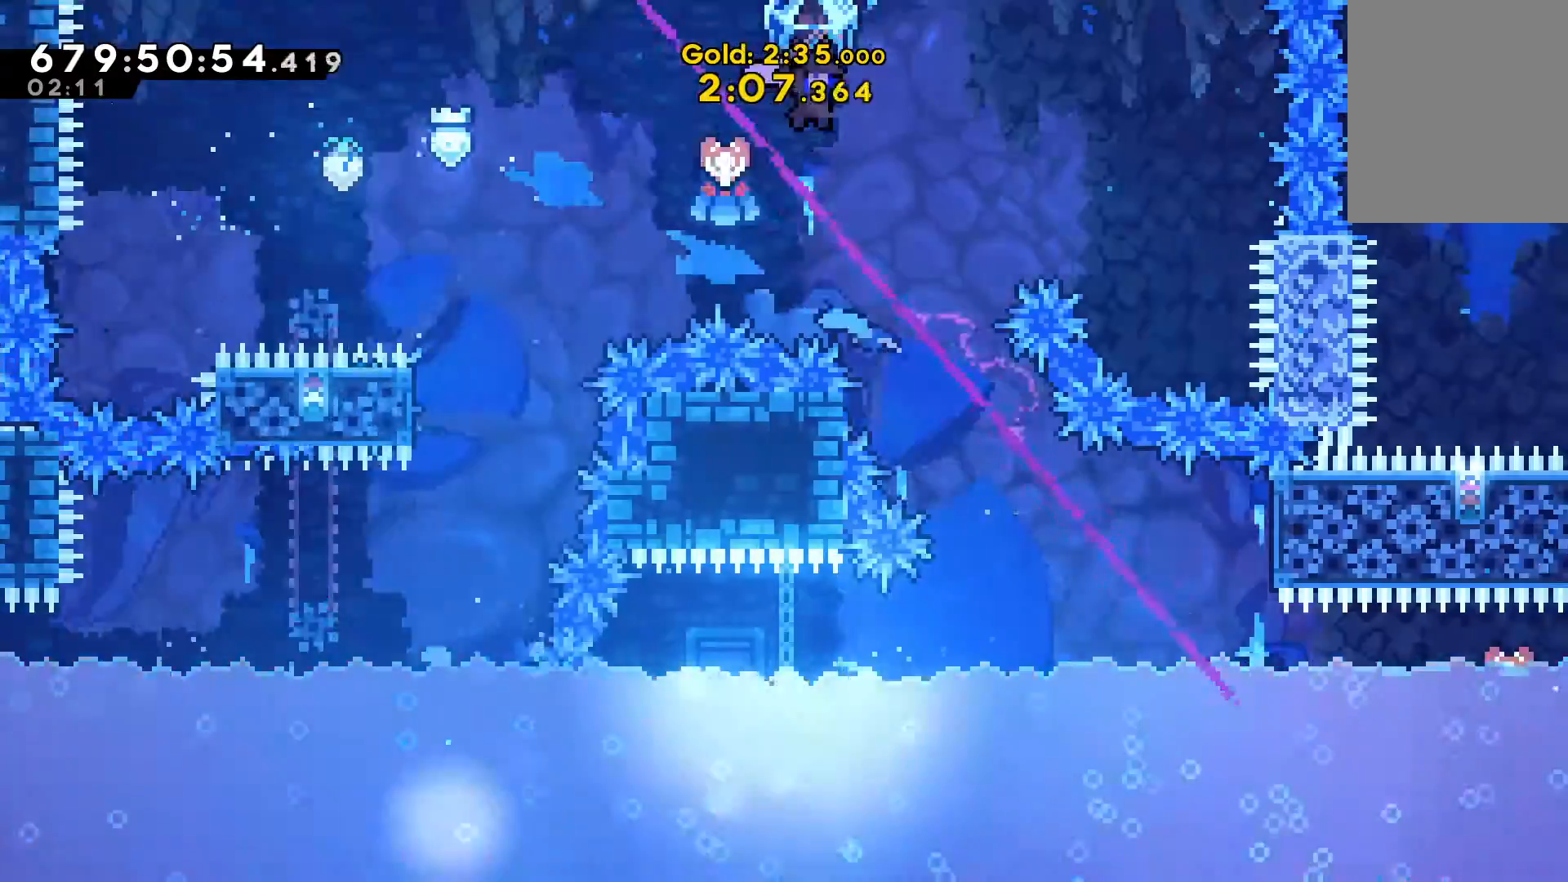
{"keys": ["c", "left", "up"], "events": [[300, "up", "up"], [300, "v", "up"], [333, "left", "down"], [333, "right", "up"], [367, "c", "down"], [367, "up", "down"]]}
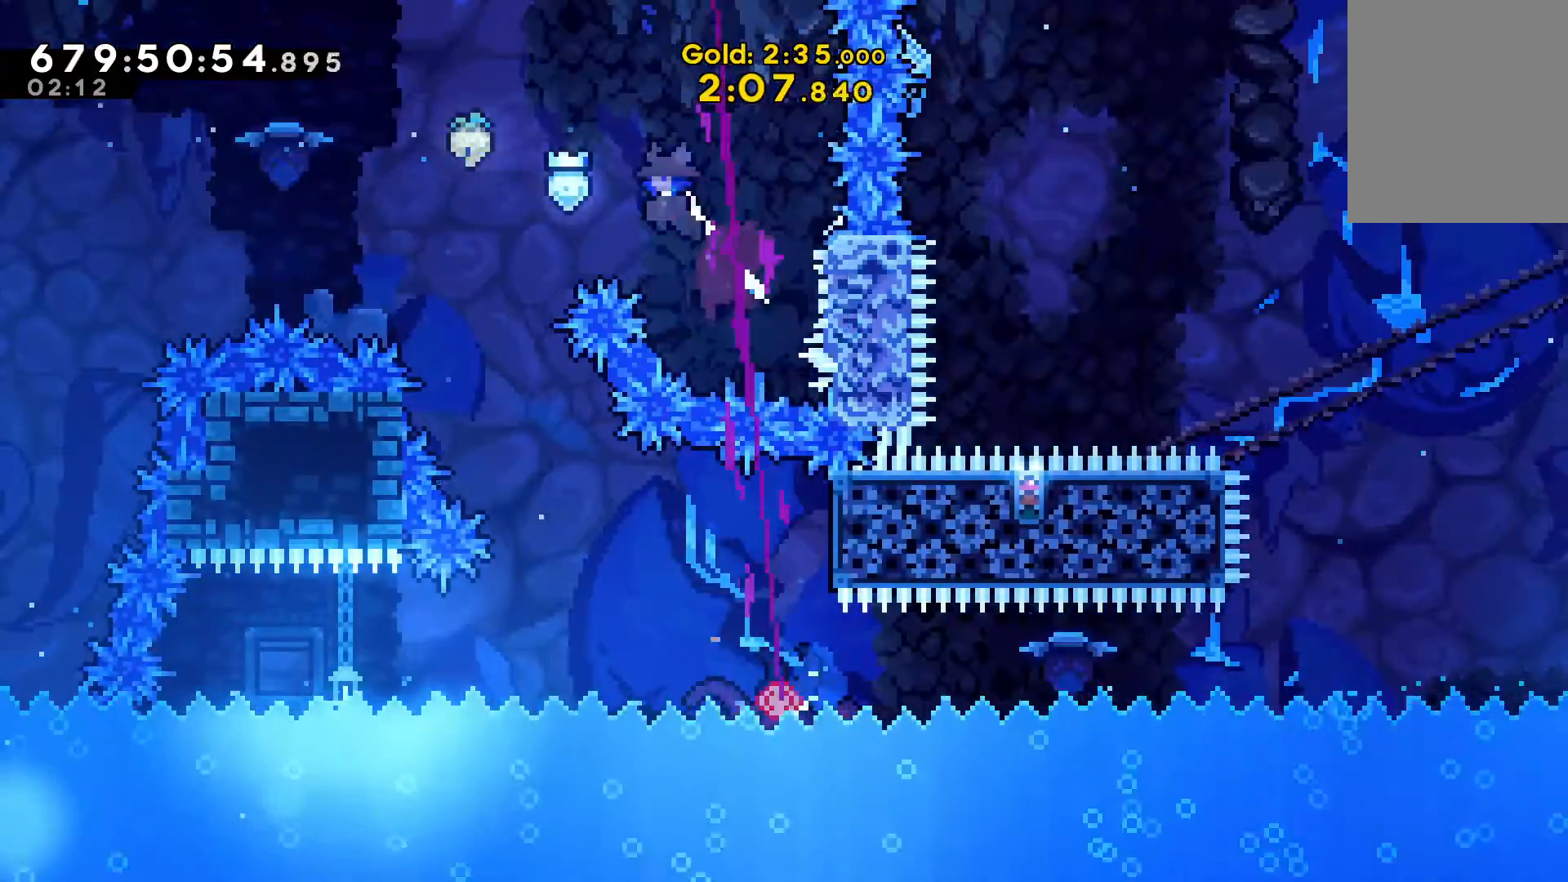
{"keys": [], "events": [[33, "c", "up"], [67, "up", "up"], [333, "left", "up"]]}
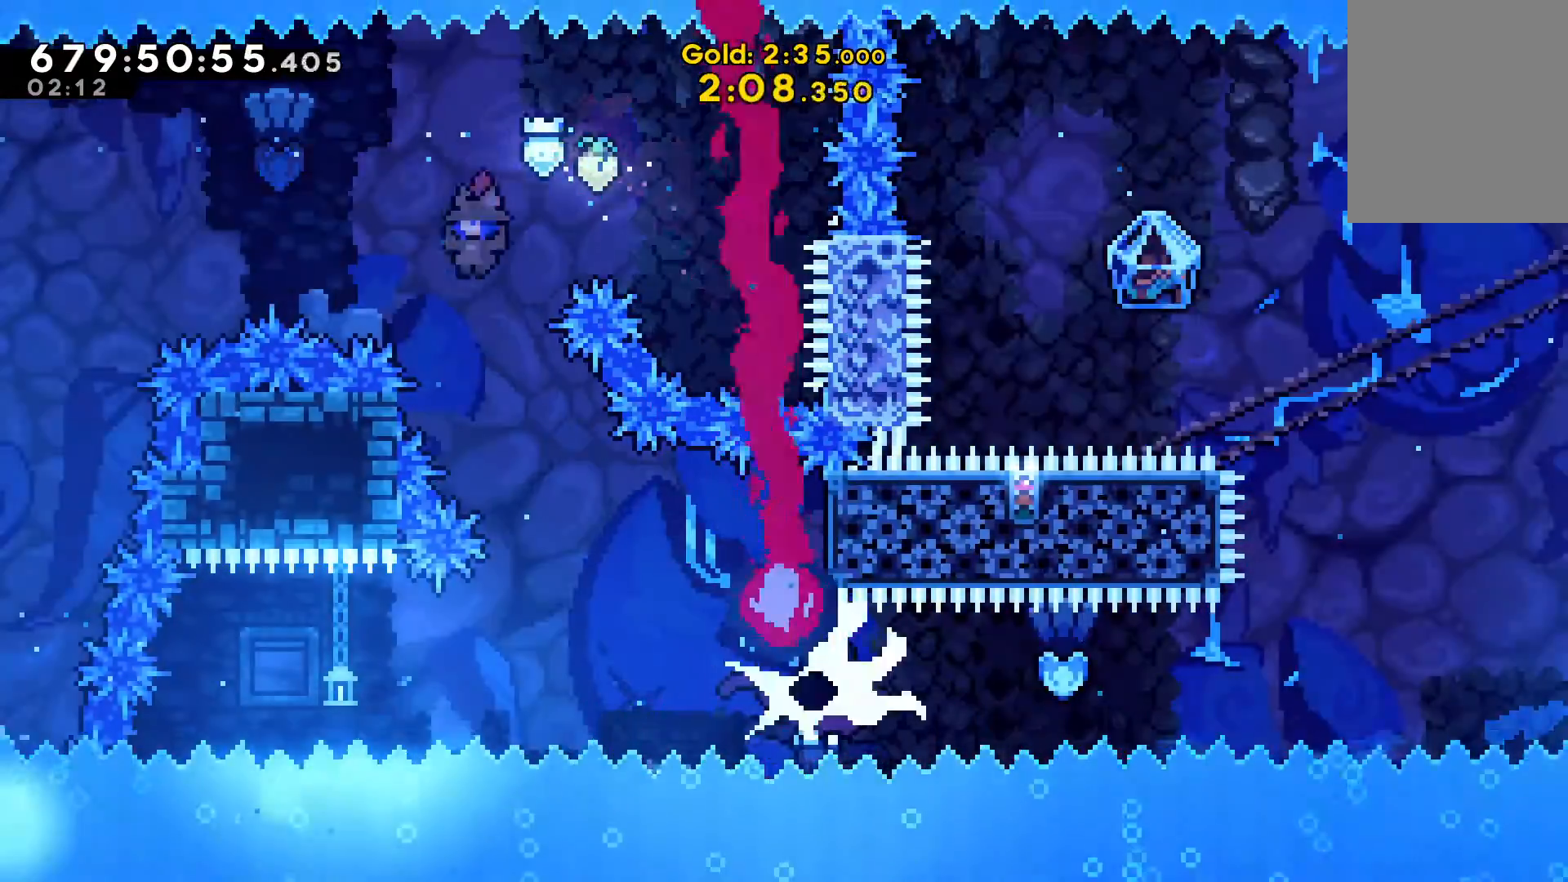
{"keys": ["c", "right"], "events": [[167, "right", "down"], [400, "c", "down"]]}